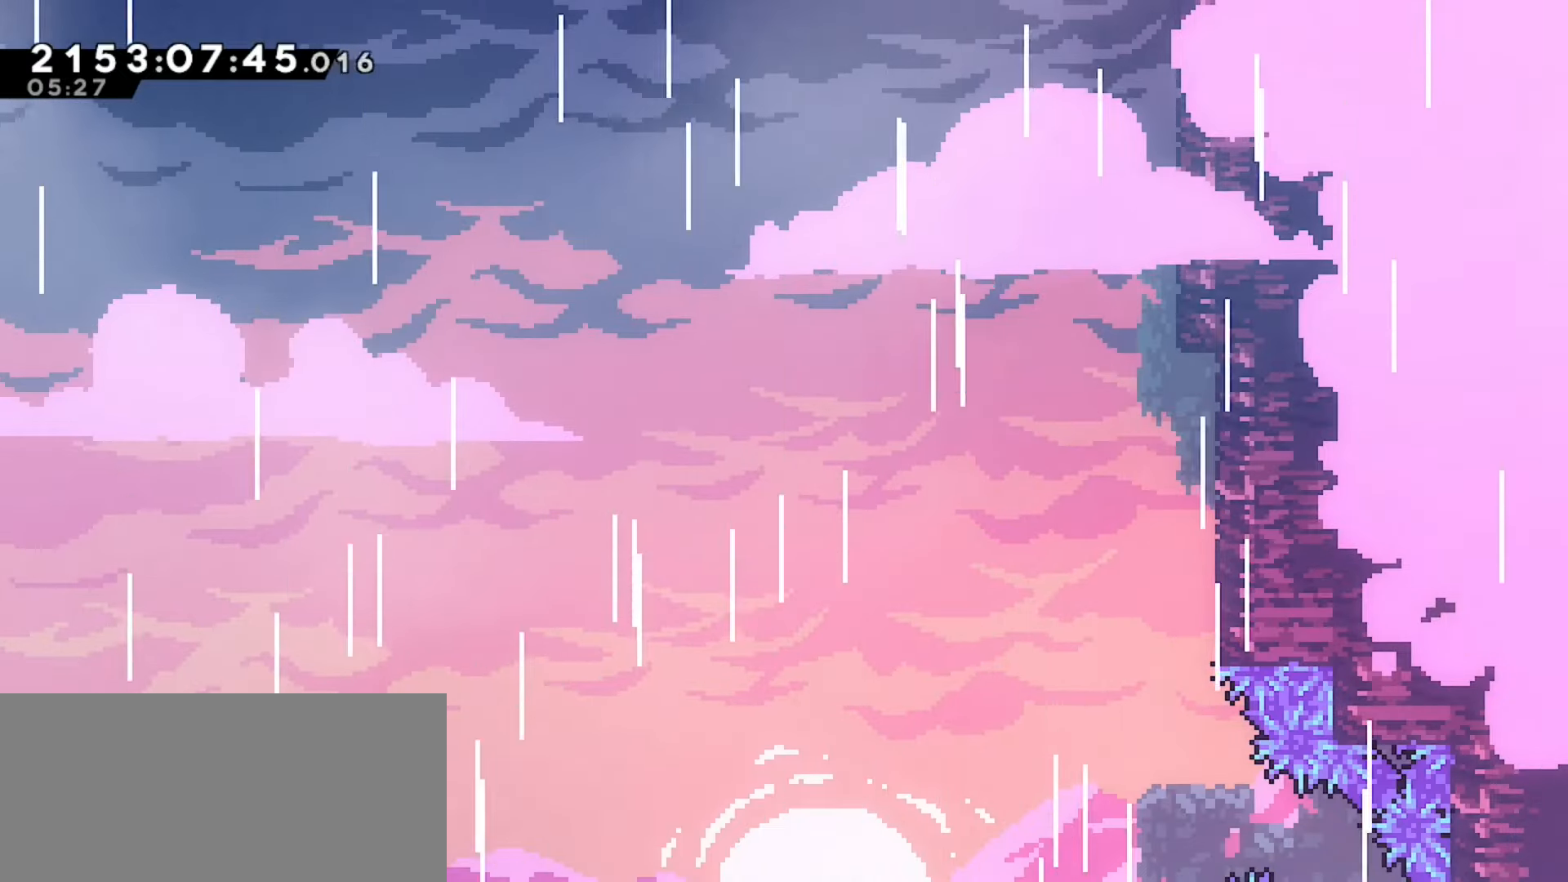
Gameplay with keyboard; each line is a JSON object with the keys held at the frame after it. "events" lists presses ("down") and releases ("up") of "dash", "demo", "down", "grab", "j2", "jump", "left", "pause", "right" and "up" between this image and that frame as [ms after this image, input, new state], when the widget could be followed in between. No other keys are recorded. Mouse input is not recorded. Key names are as the overlay labels them; some are game actions (e.g. jump) rather than physical keys.
{"keys": ["down"], "events": []}
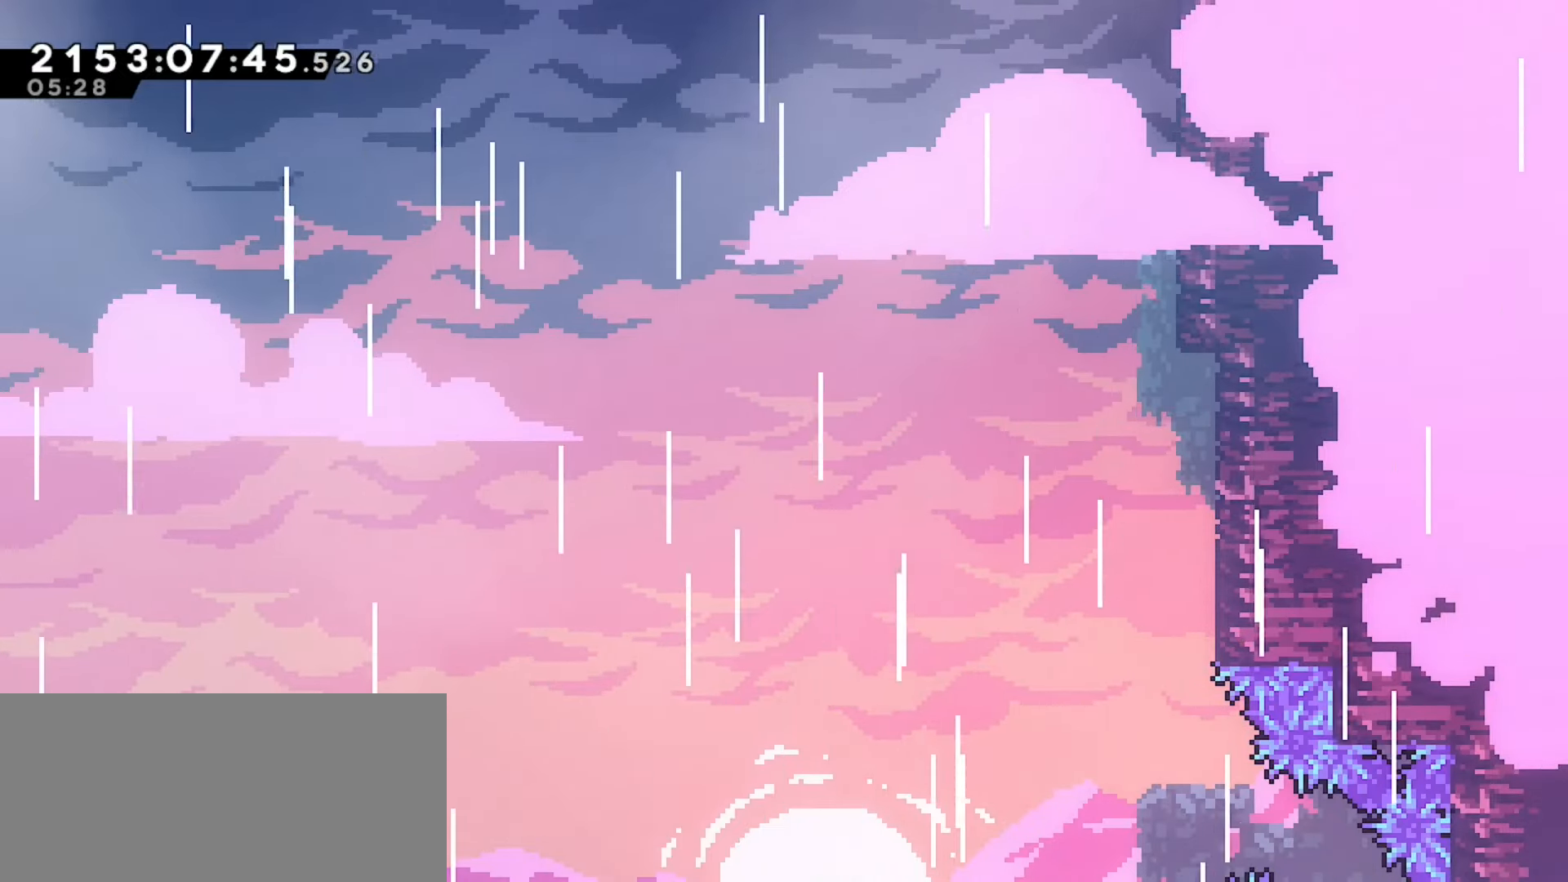
{"keys": ["down"], "events": []}
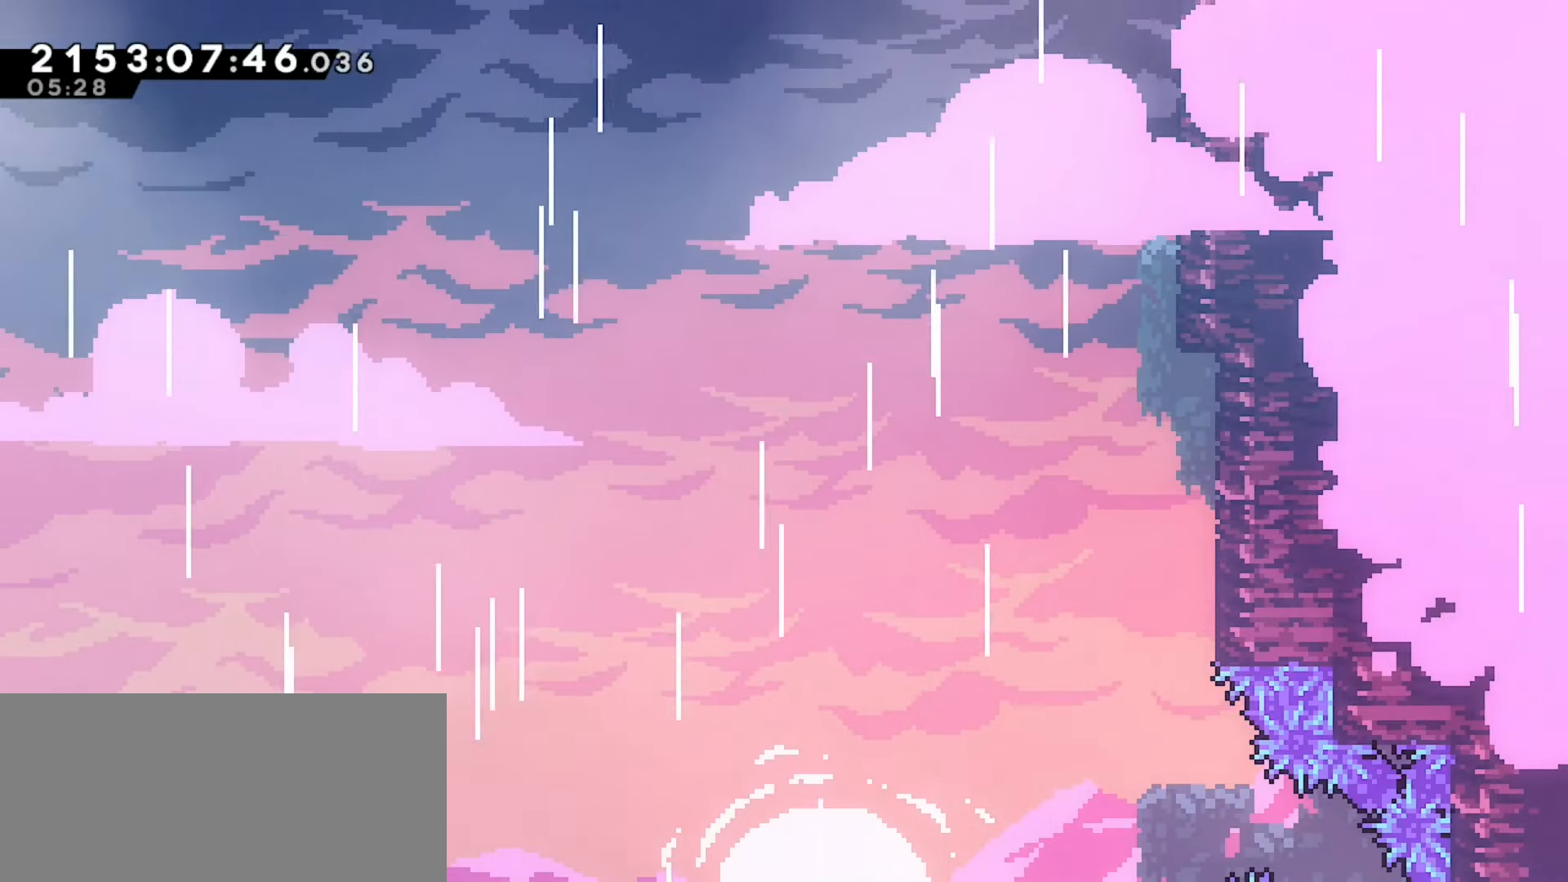
{"keys": [], "events": [[350, "down", "up"]]}
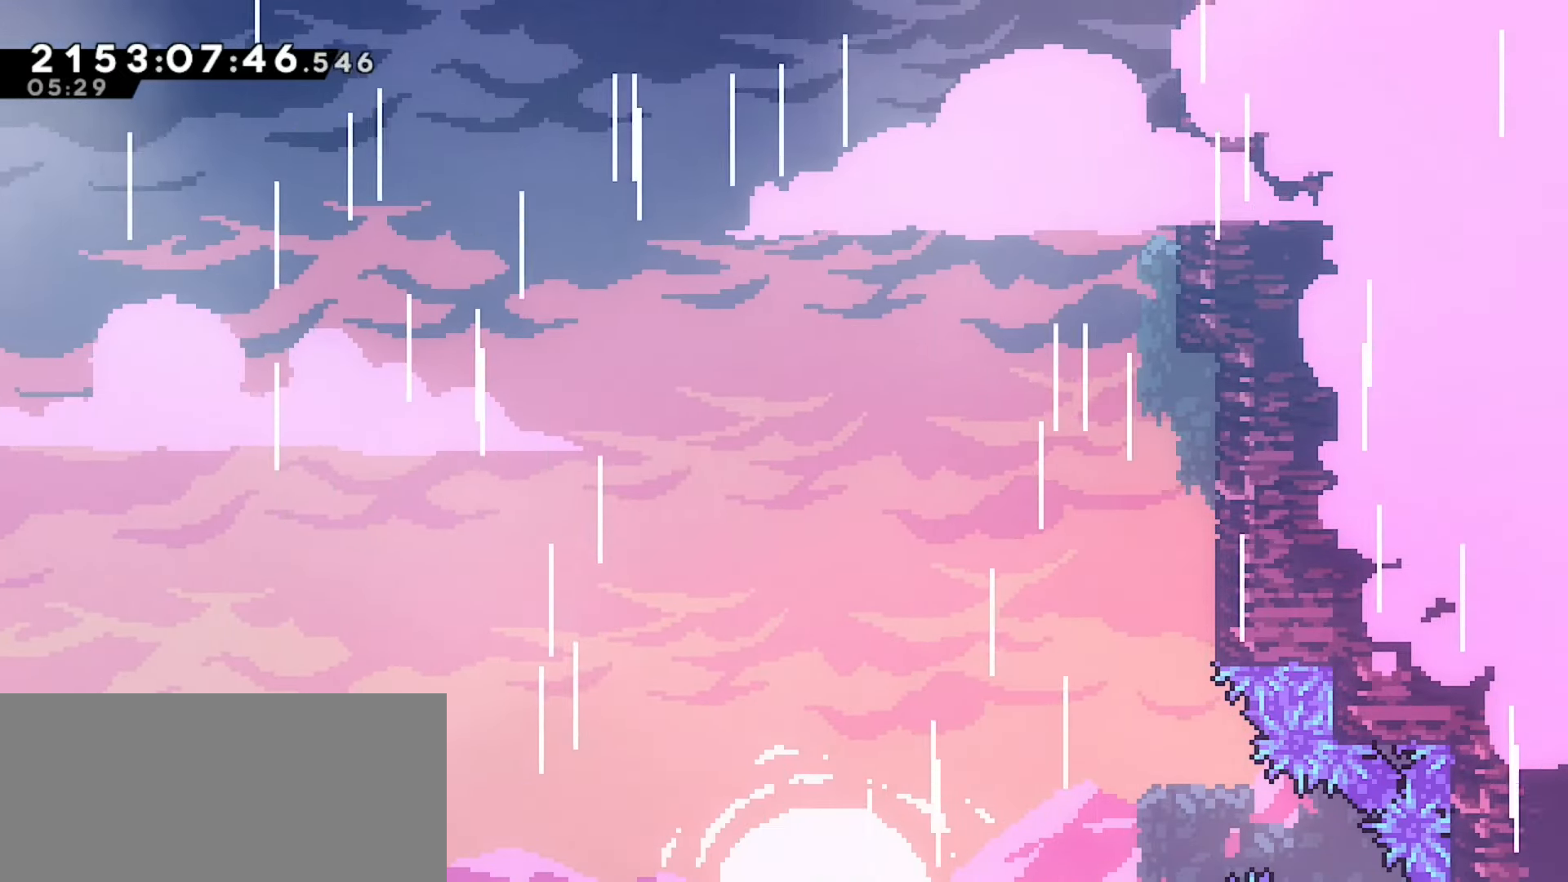
{"keys": [], "events": [[417, "dash", "down"], [500, "dash", "up"]]}
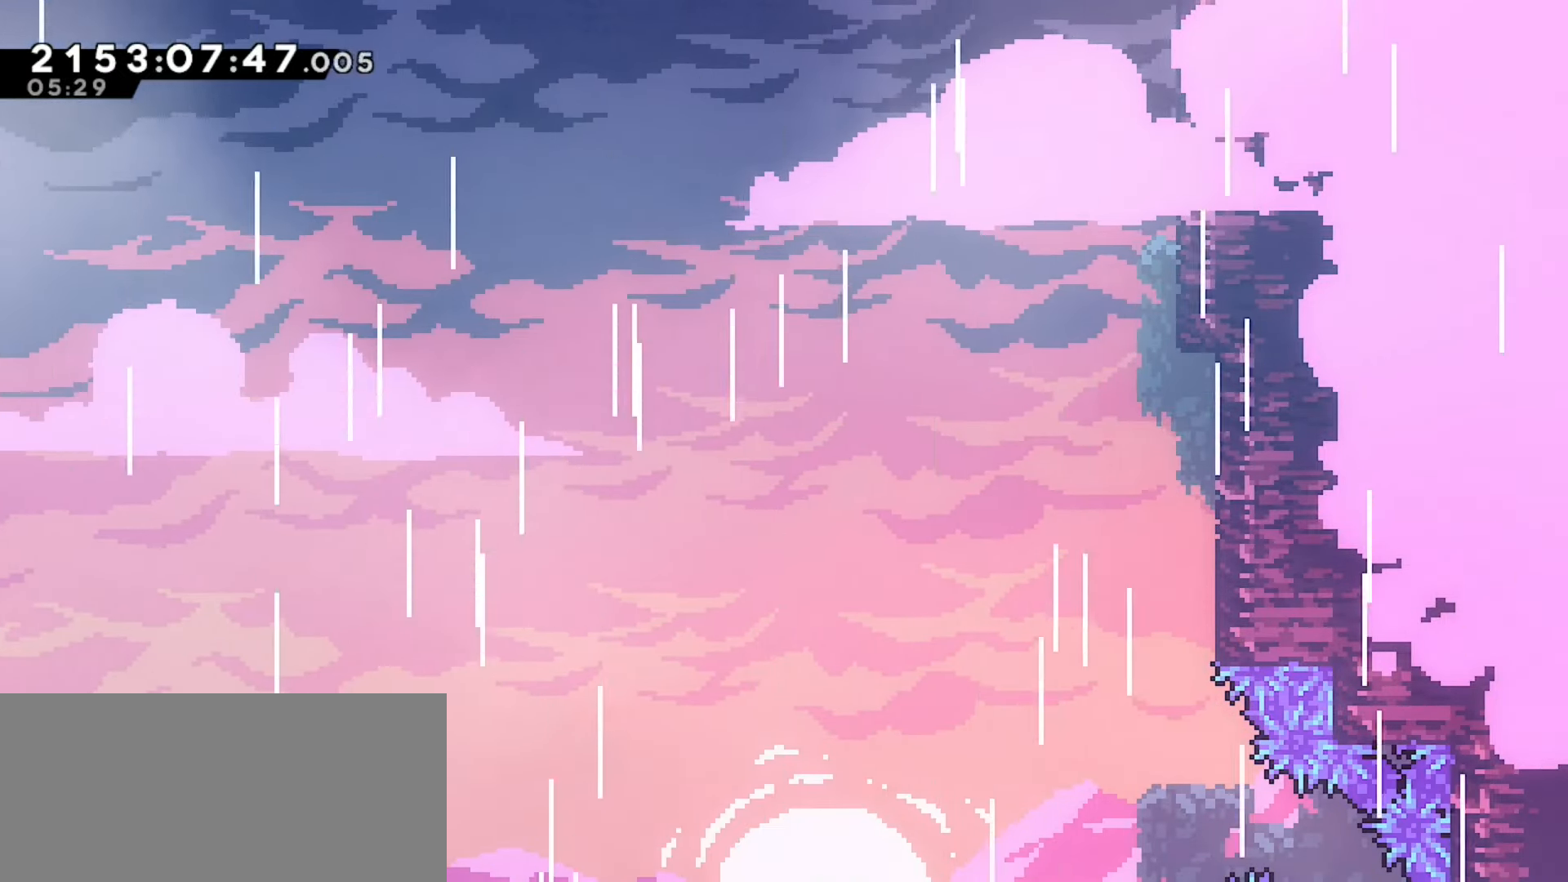
{"keys": [], "events": []}
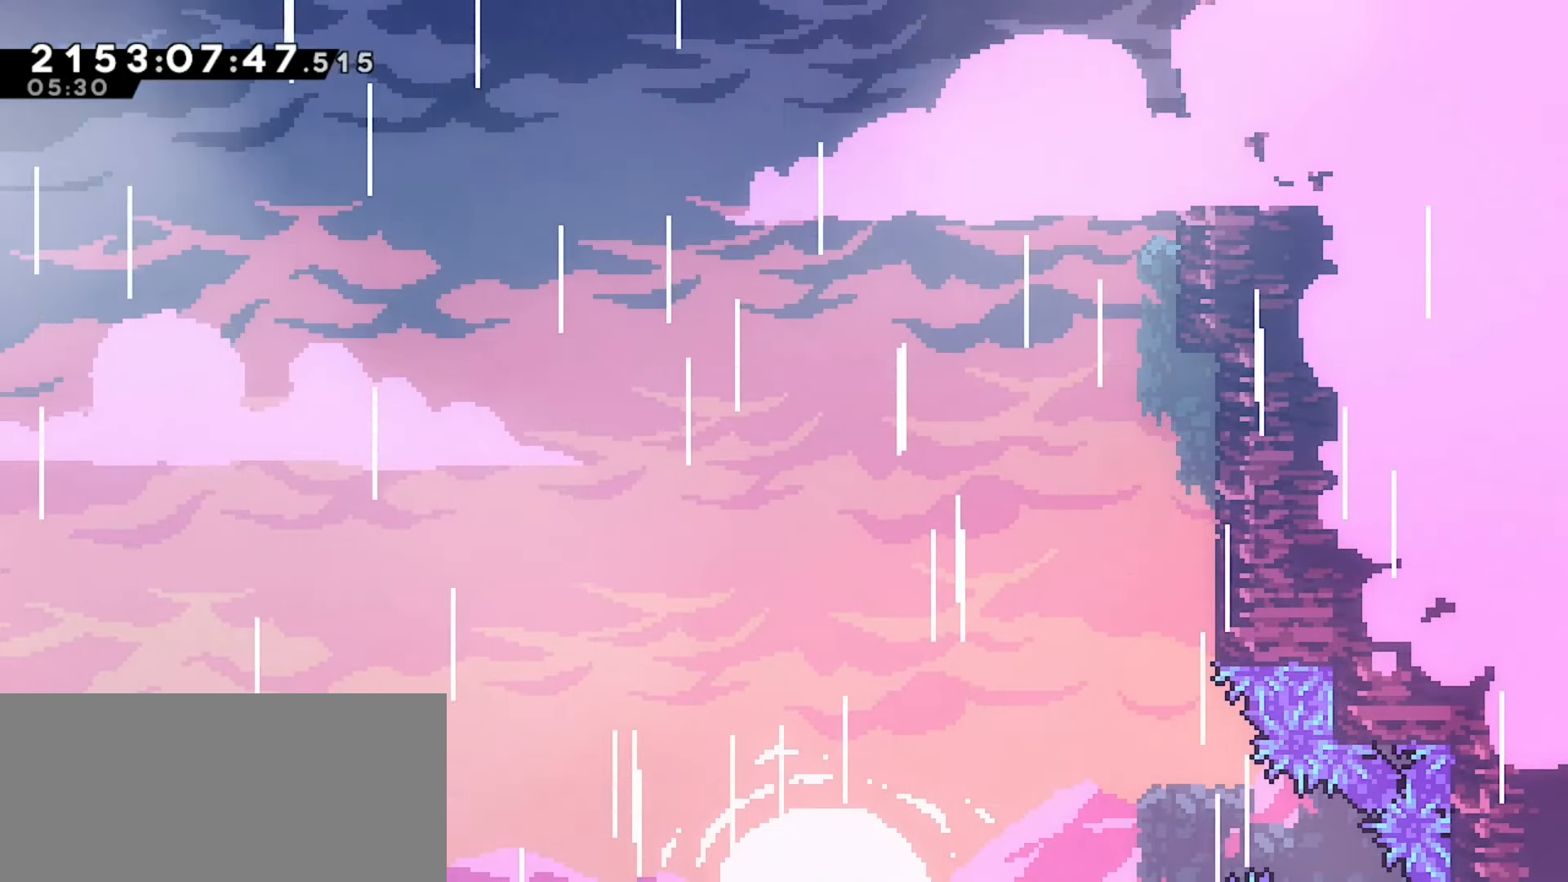
{"keys": ["down"], "events": [[467, "down", "down"]]}
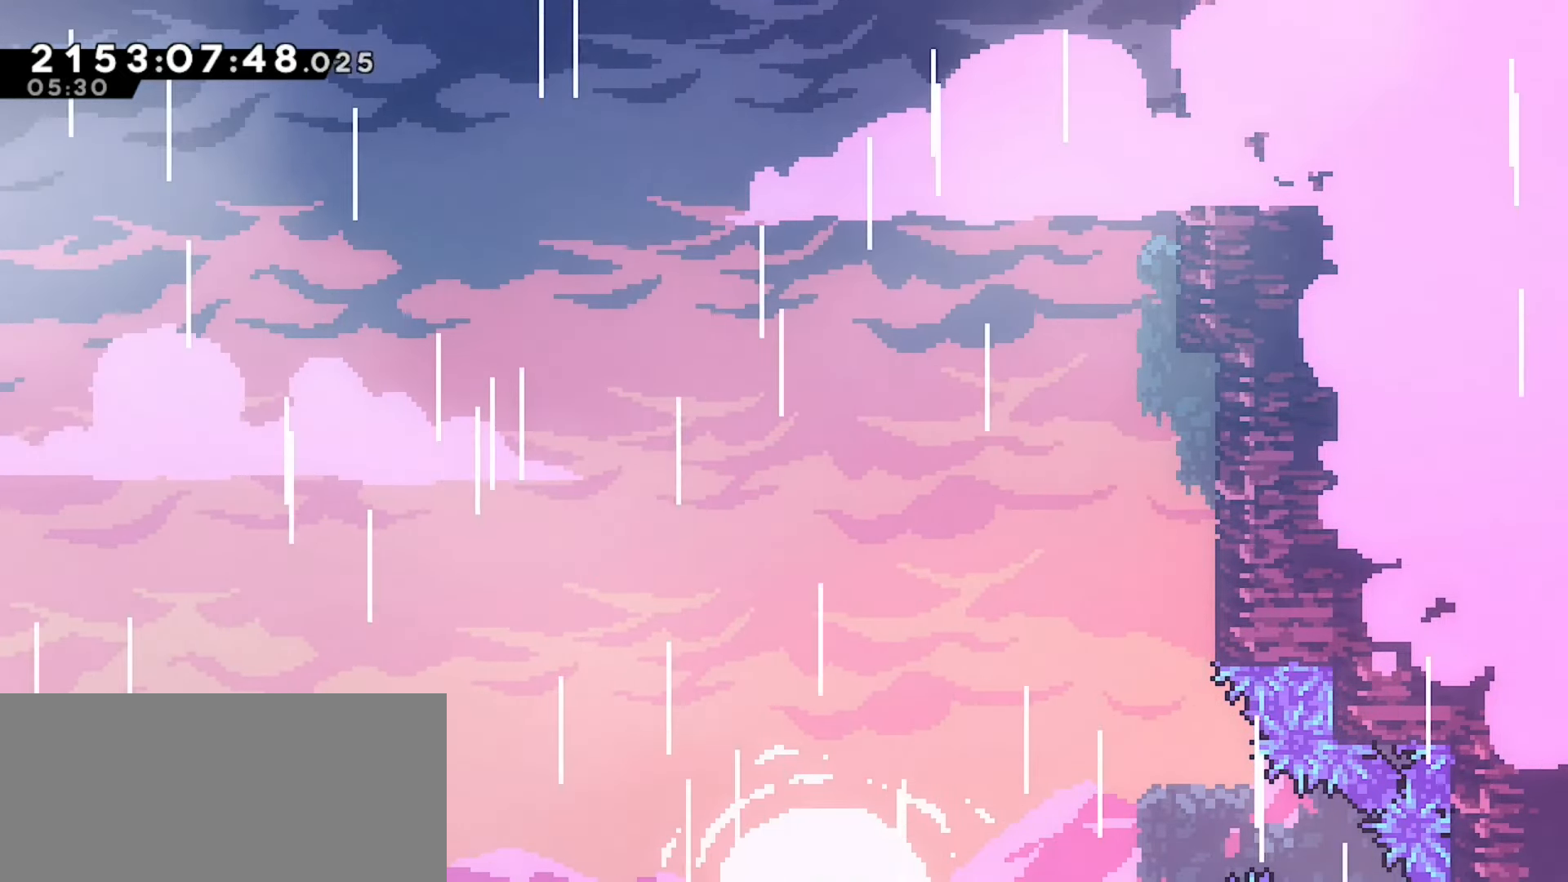
{"keys": ["down"], "events": []}
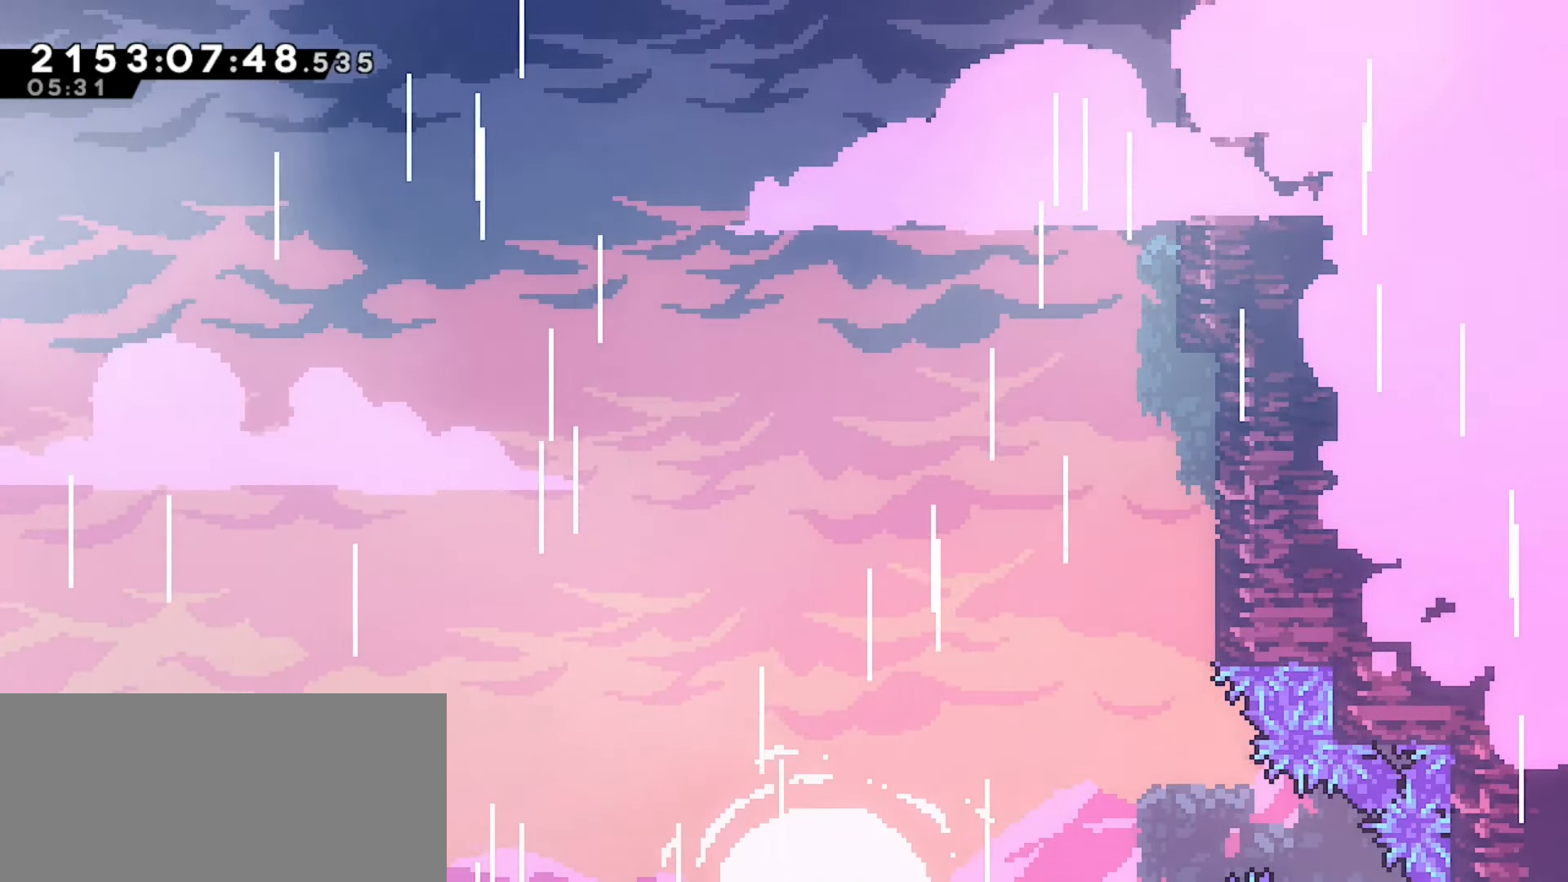
{"keys": ["down"], "events": []}
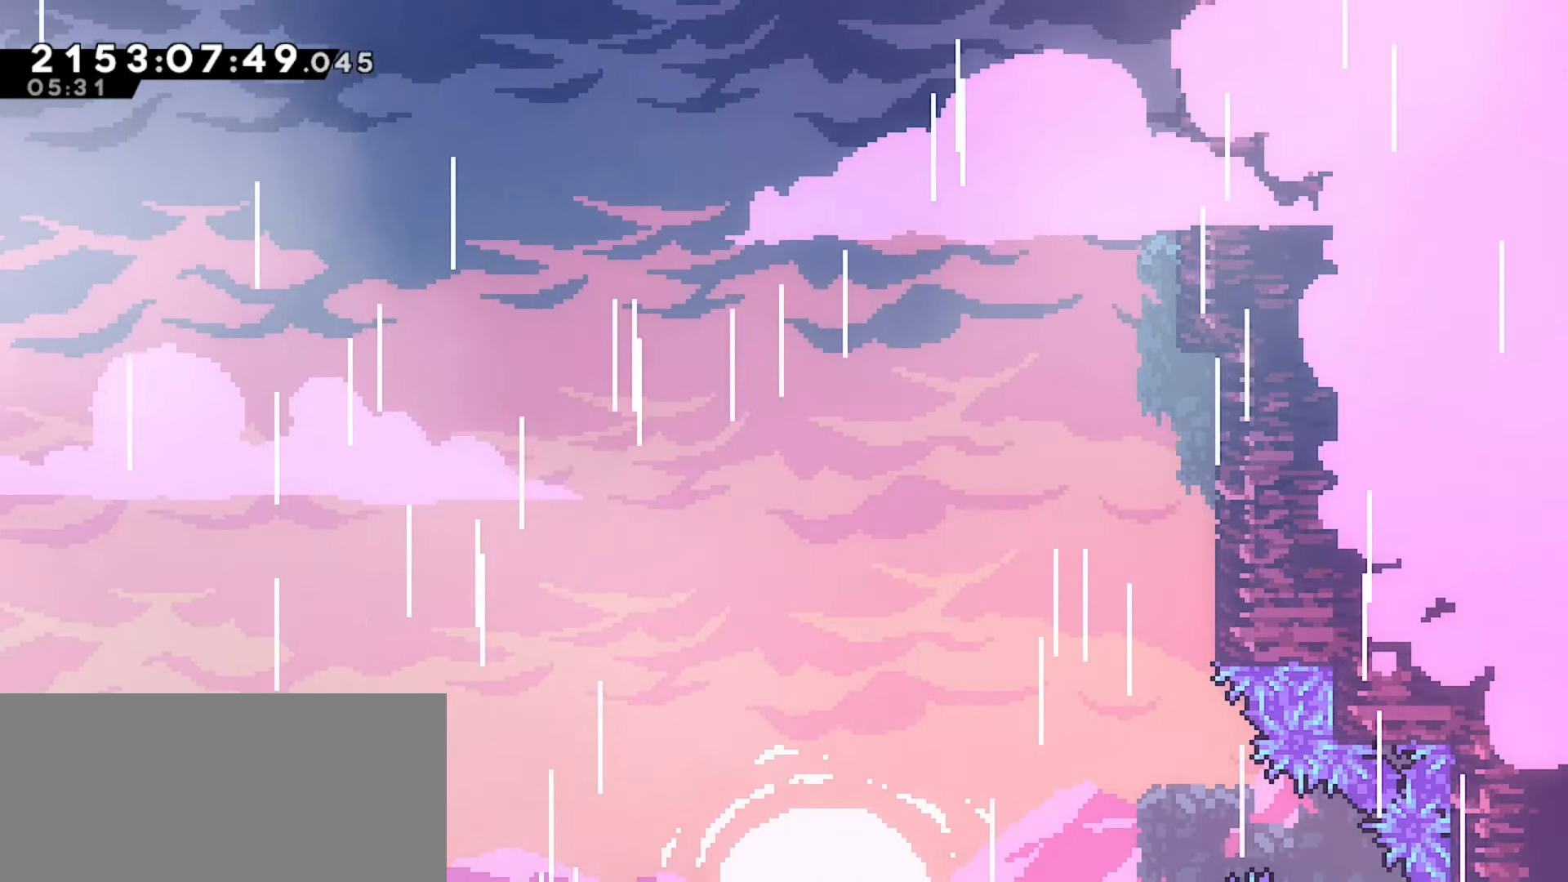
{"keys": ["down"], "events": []}
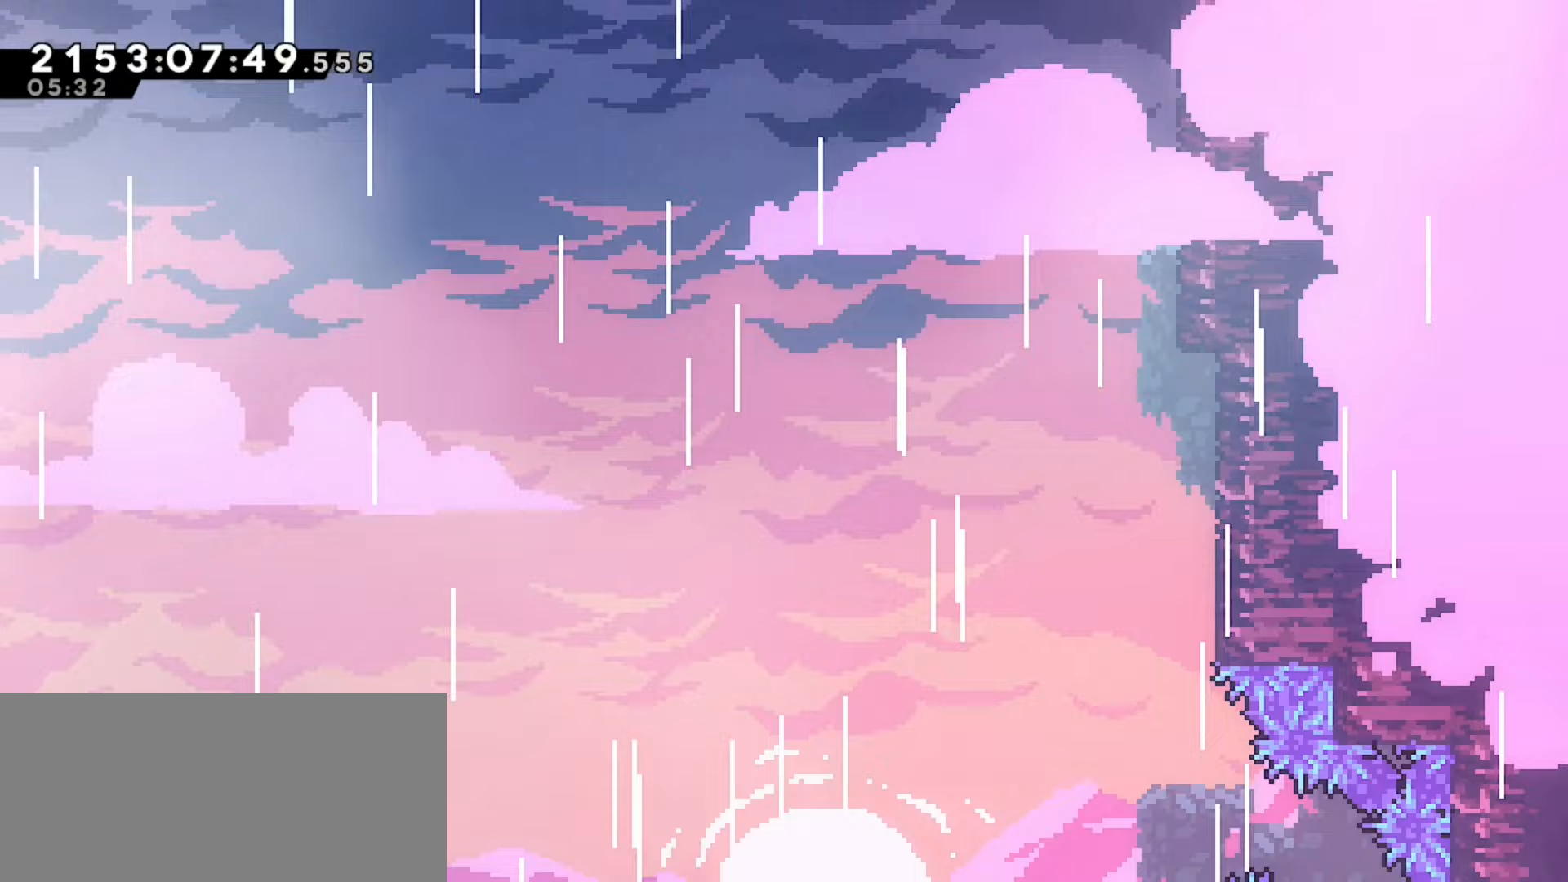
{"keys": ["down"], "events": []}
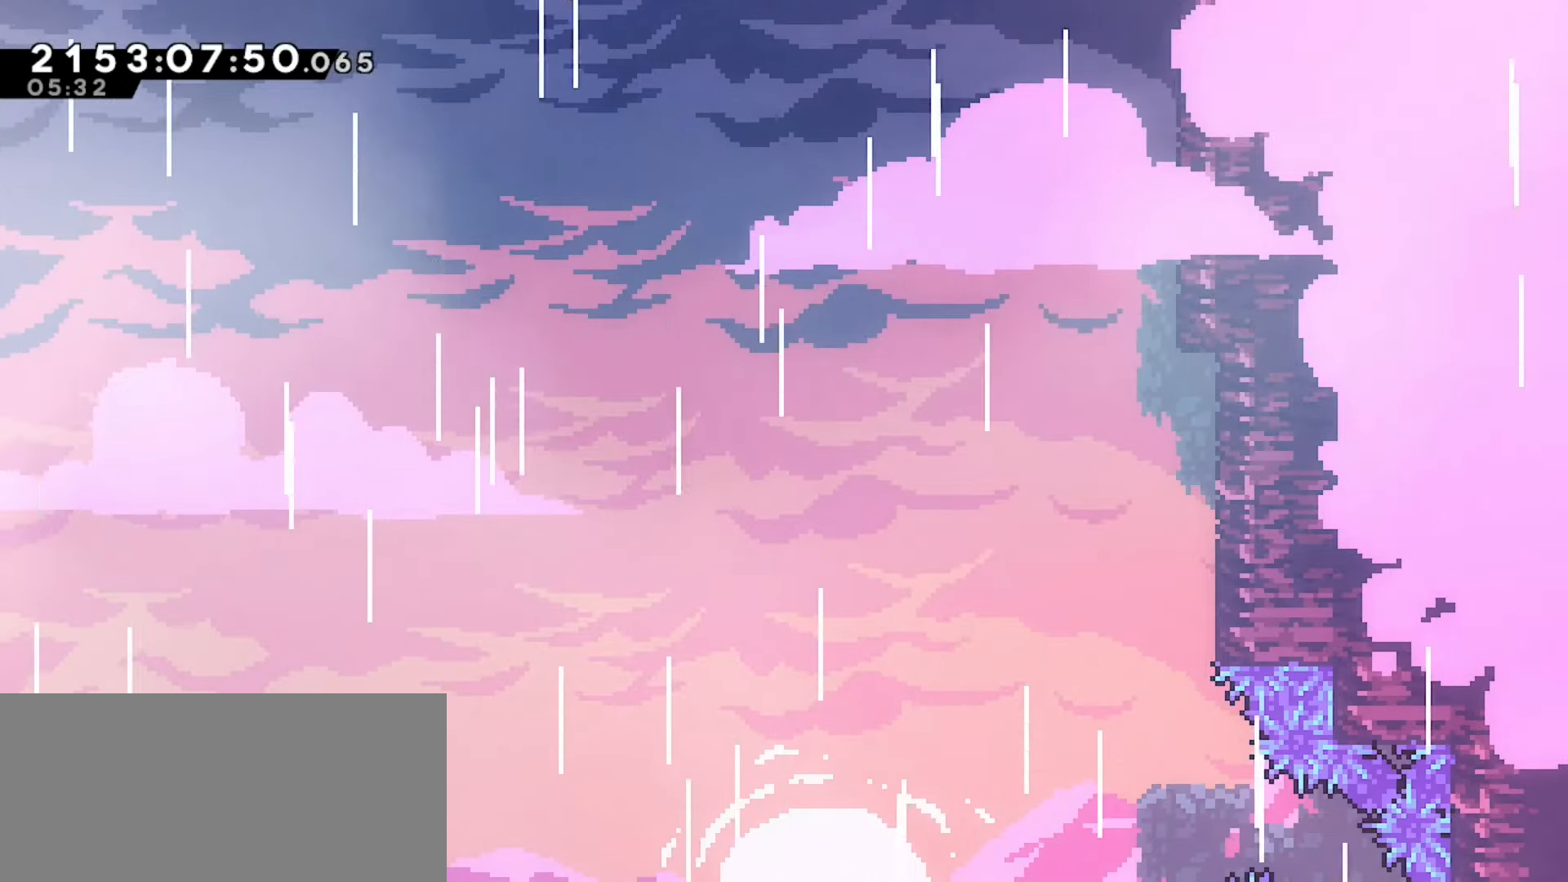
{"keys": ["down"], "events": []}
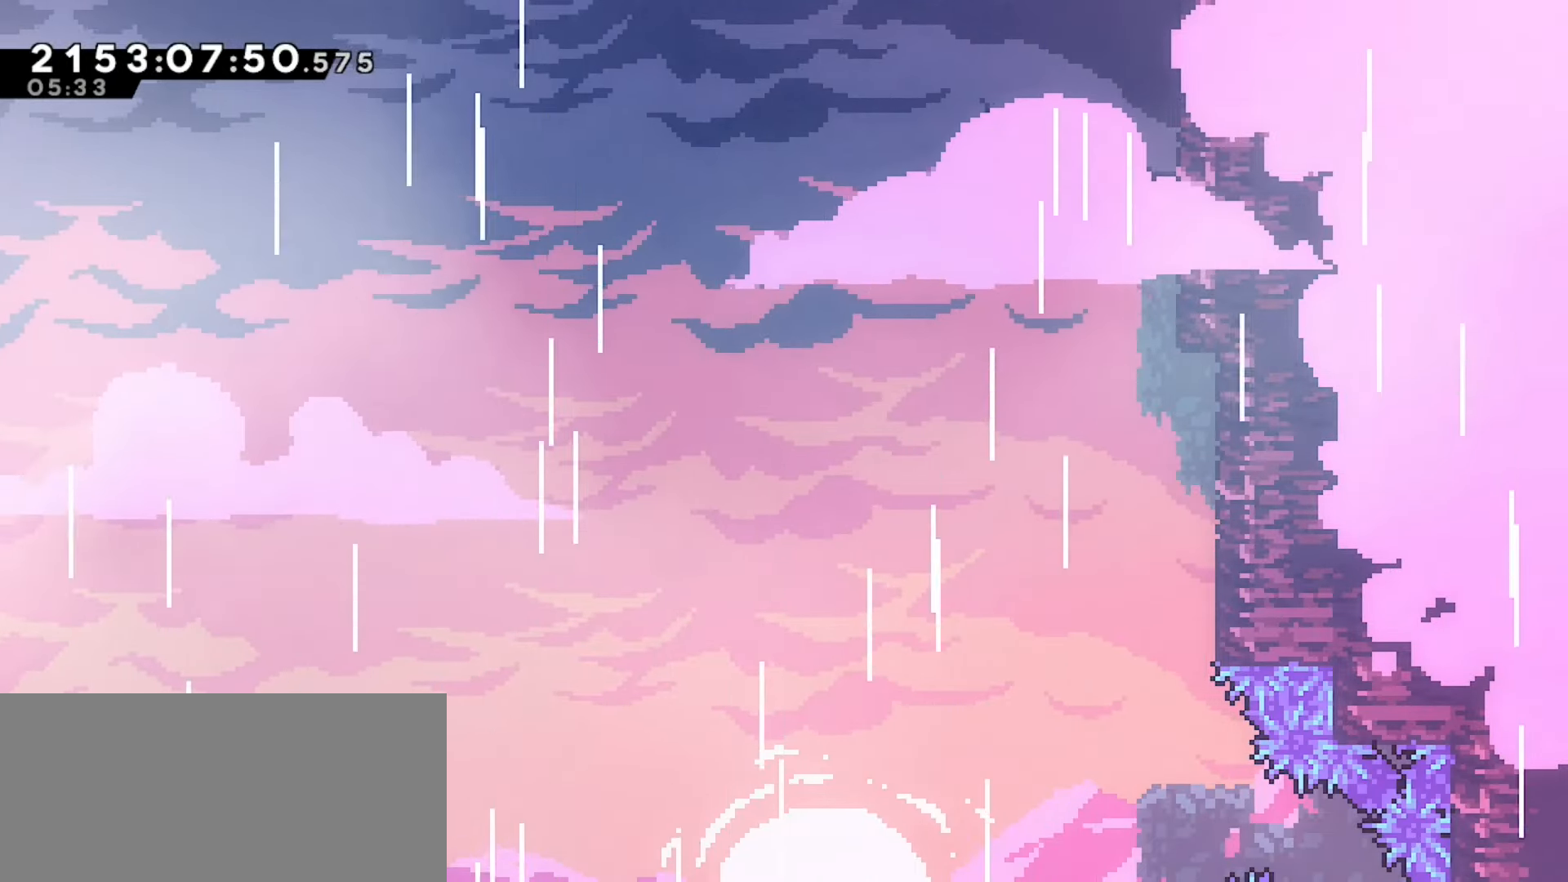
{"keys": ["down"], "events": []}
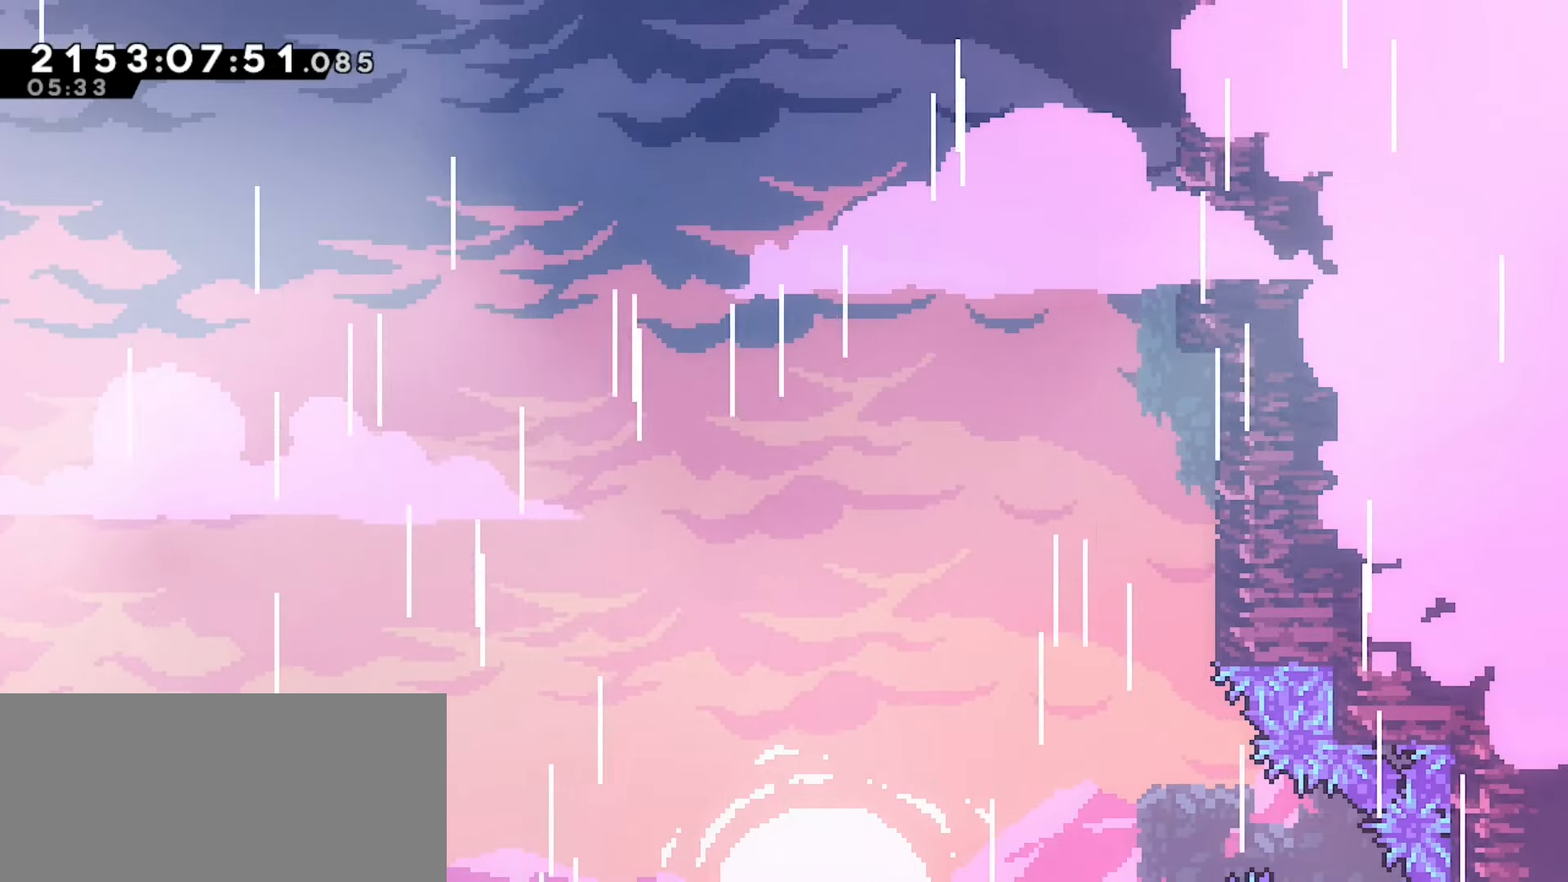
{"keys": ["down"], "events": []}
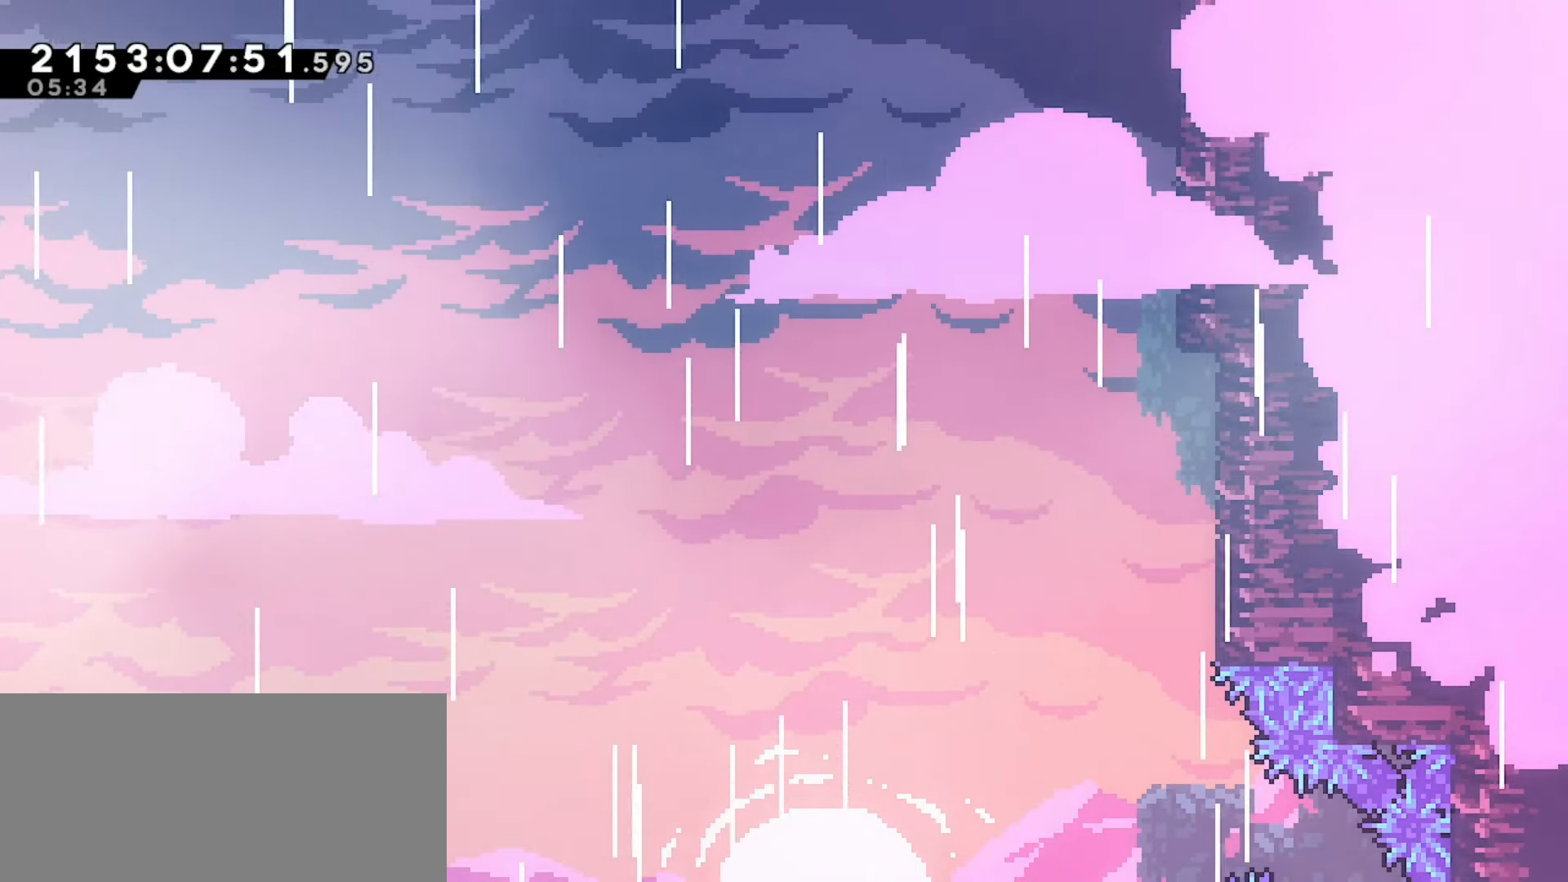
{"keys": [], "events": [[317, "down", "up"]]}
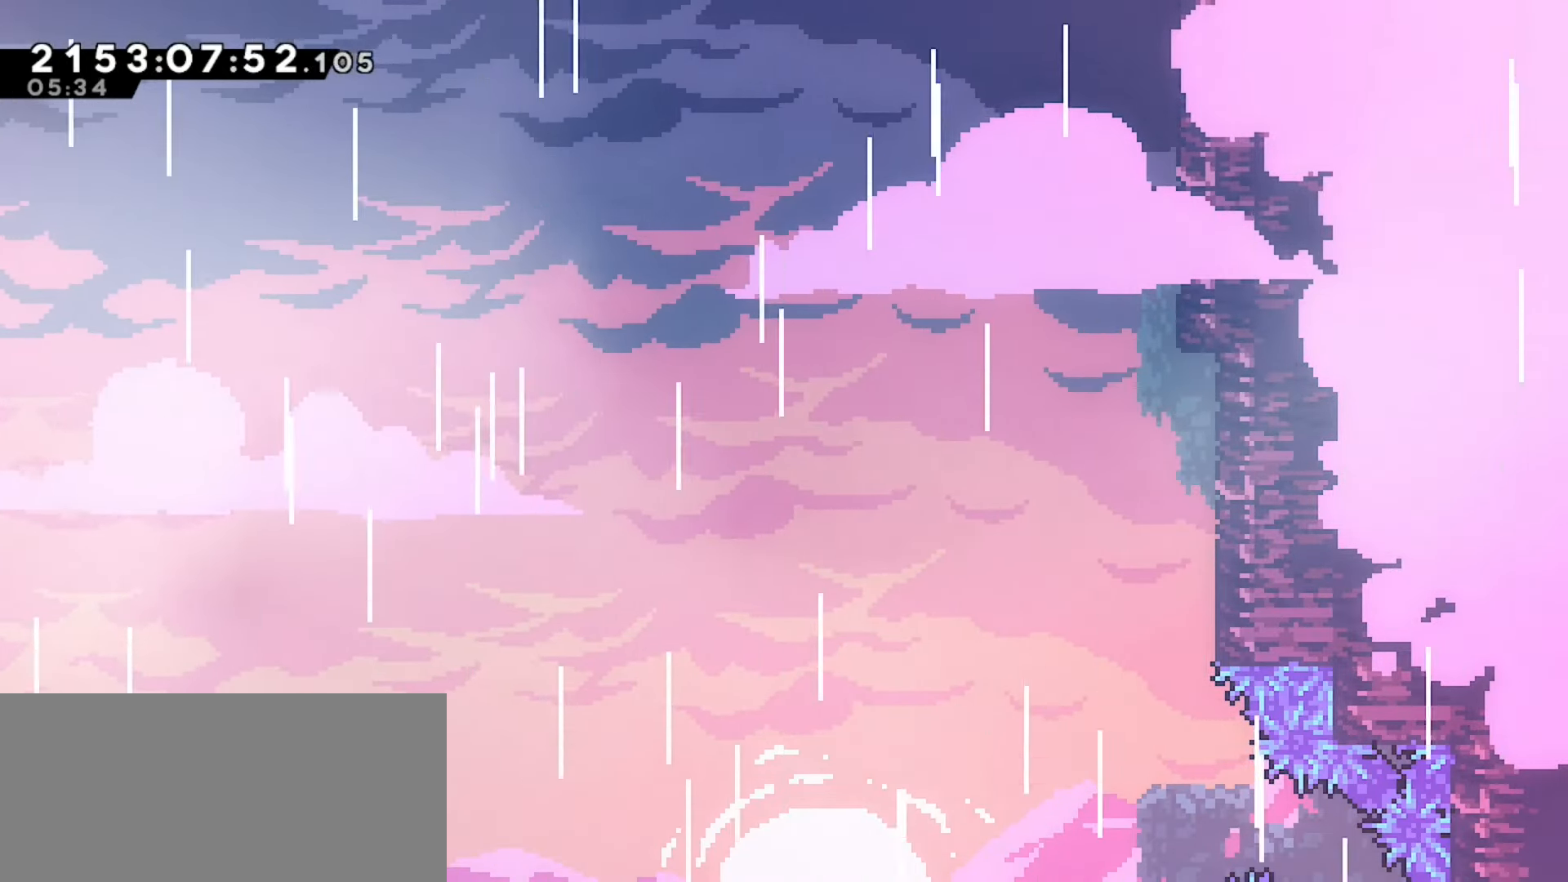
{"keys": [], "events": [[200, "dash", "down"], [283, "dash", "up"]]}
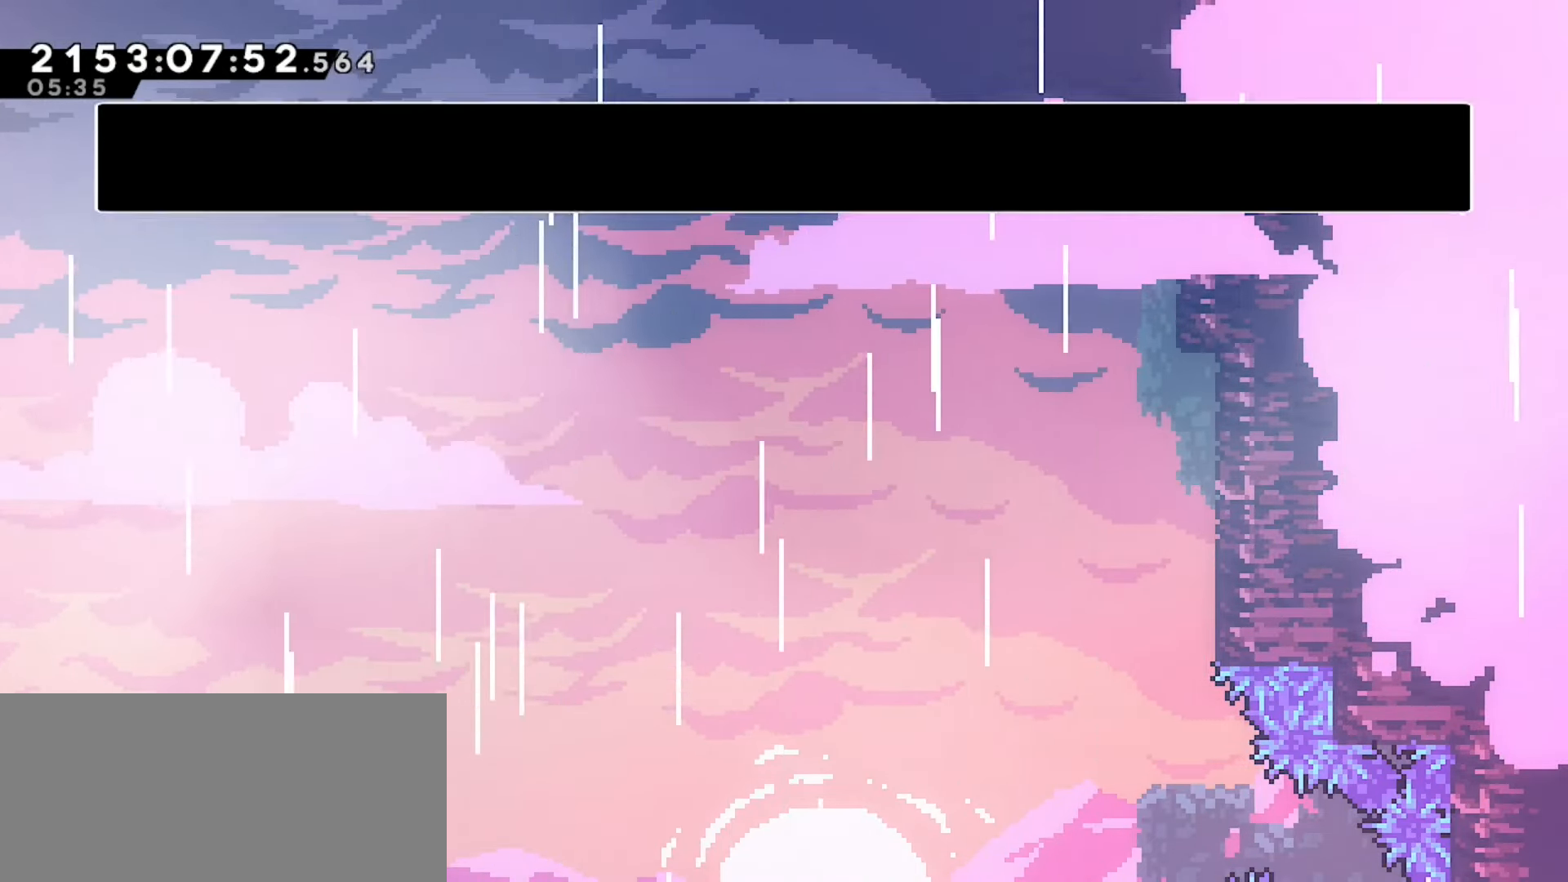
{"keys": [], "events": [[183, "pause", "down"], [267, "down", "down"], [317, "pause", "up"], [350, "down", "up"], [417, "dash", "down"], [500, "dash", "up"]]}
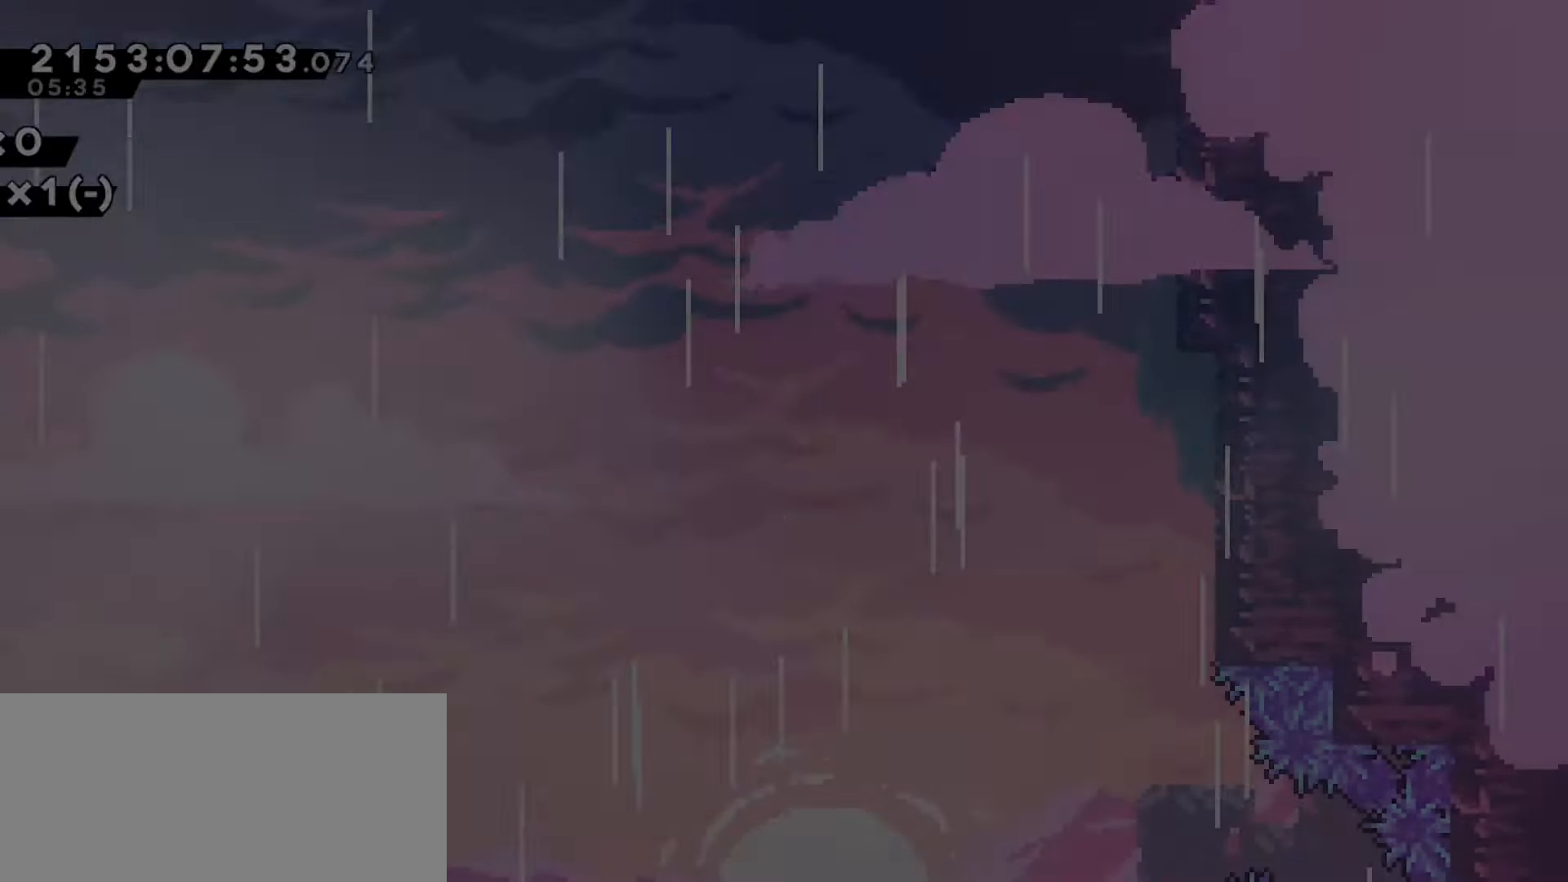
{"keys": [], "events": []}
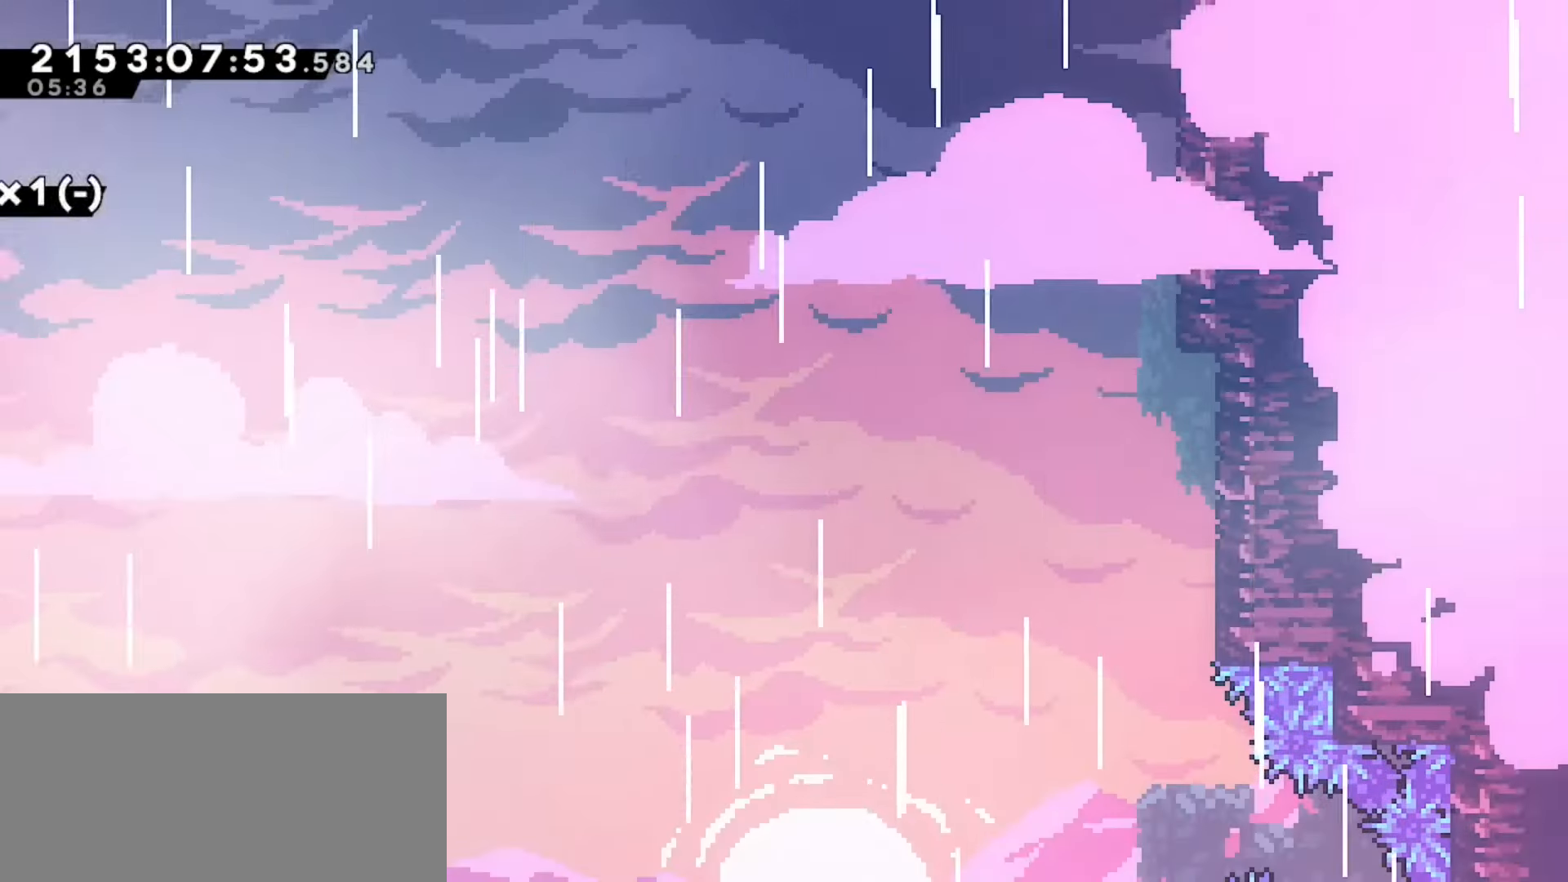
{"keys": [], "events": [[167, "dash", "down"], [317, "dash", "up"]]}
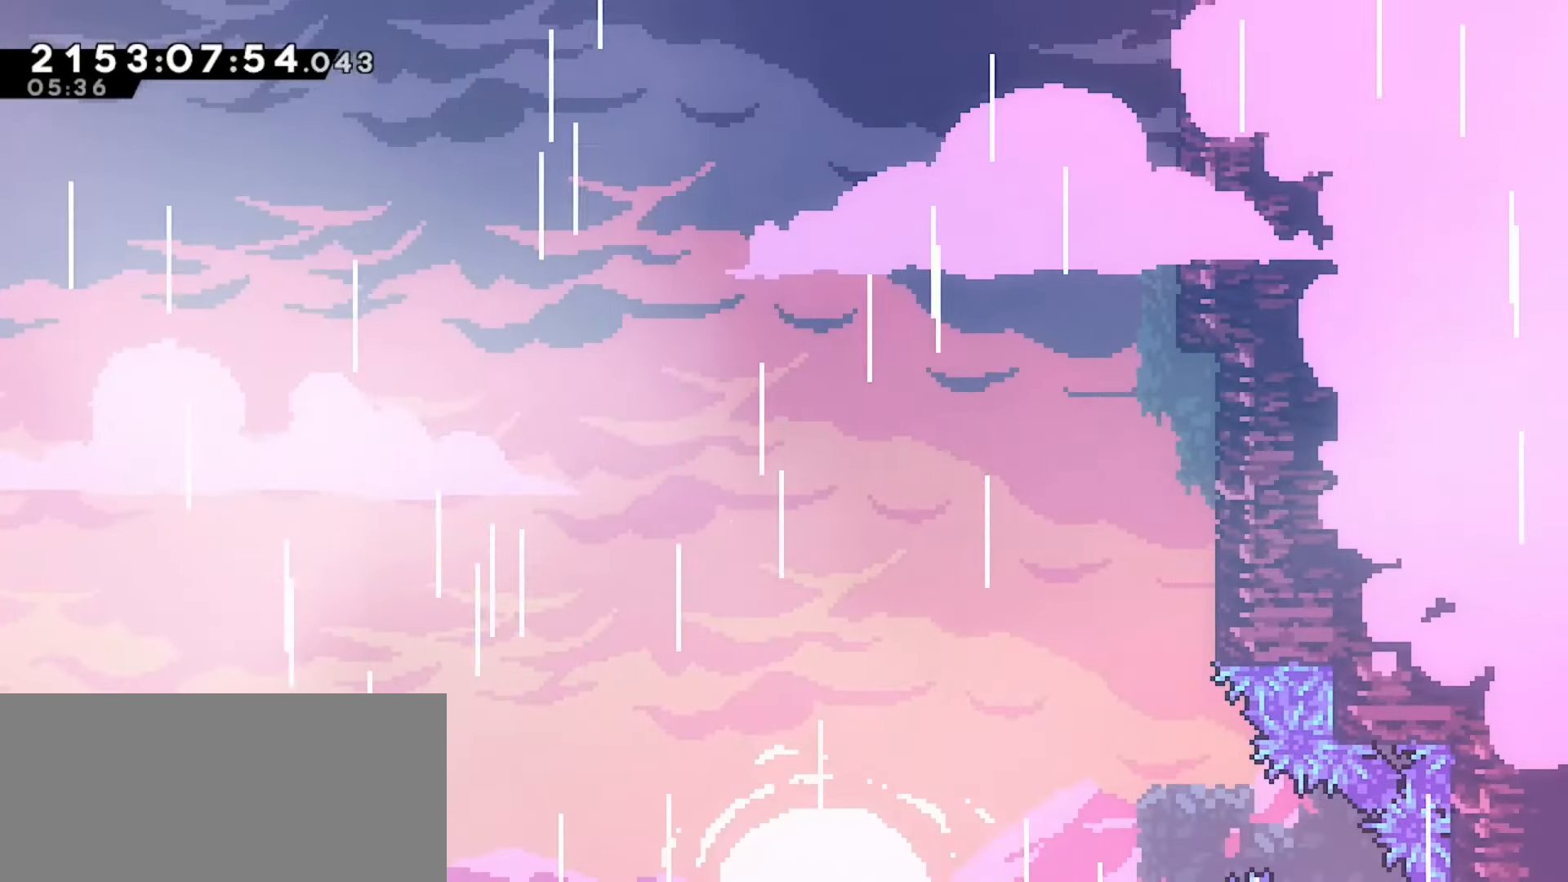
{"keys": ["down"], "events": [[500, "down", "down"]]}
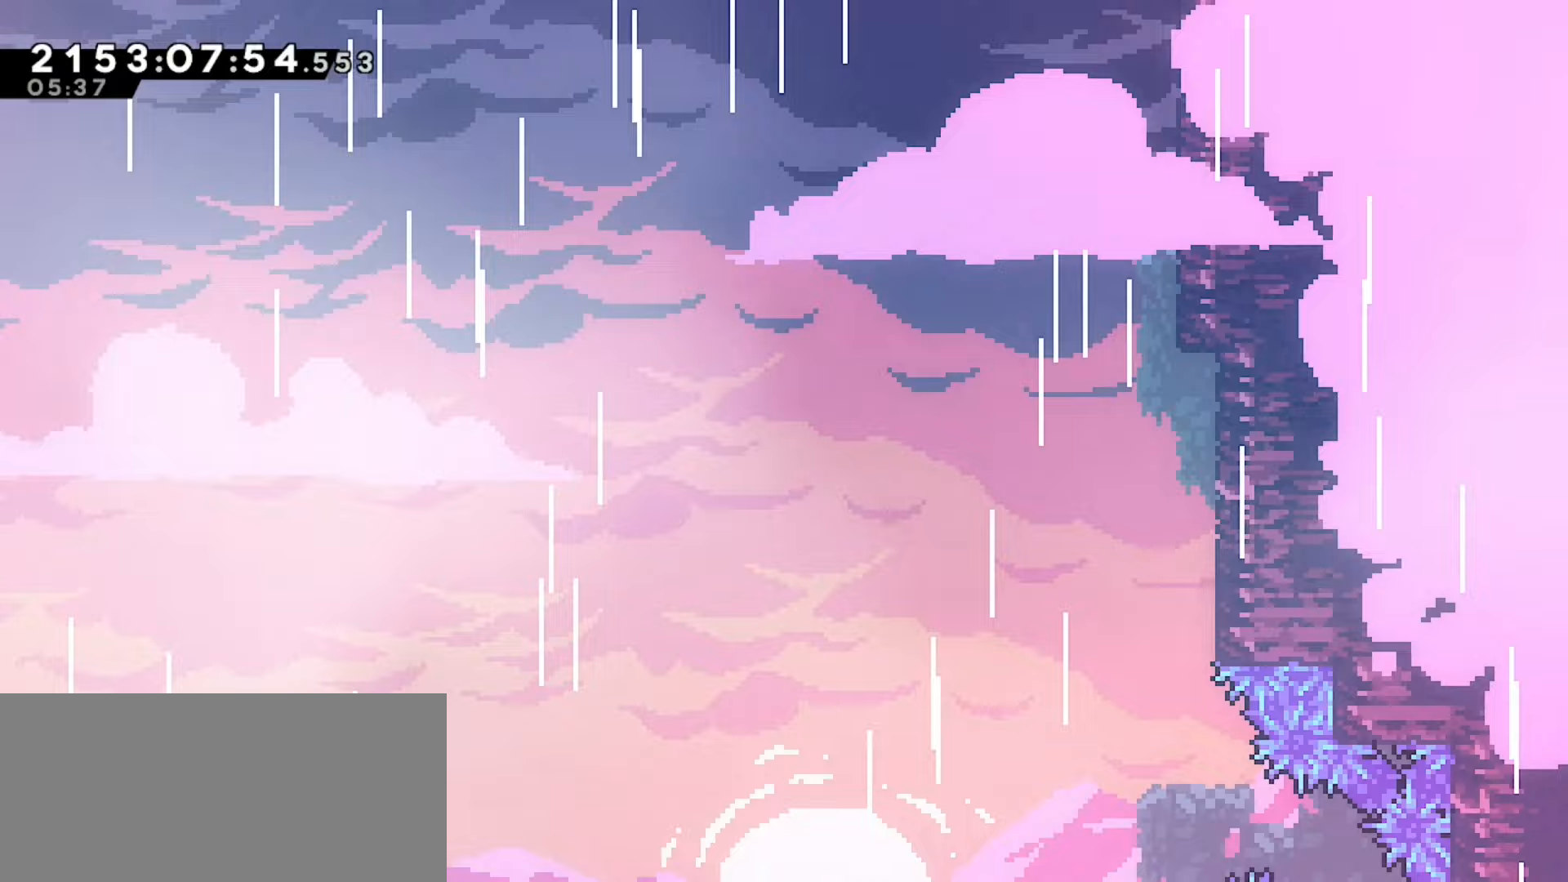
{"keys": ["down"], "events": []}
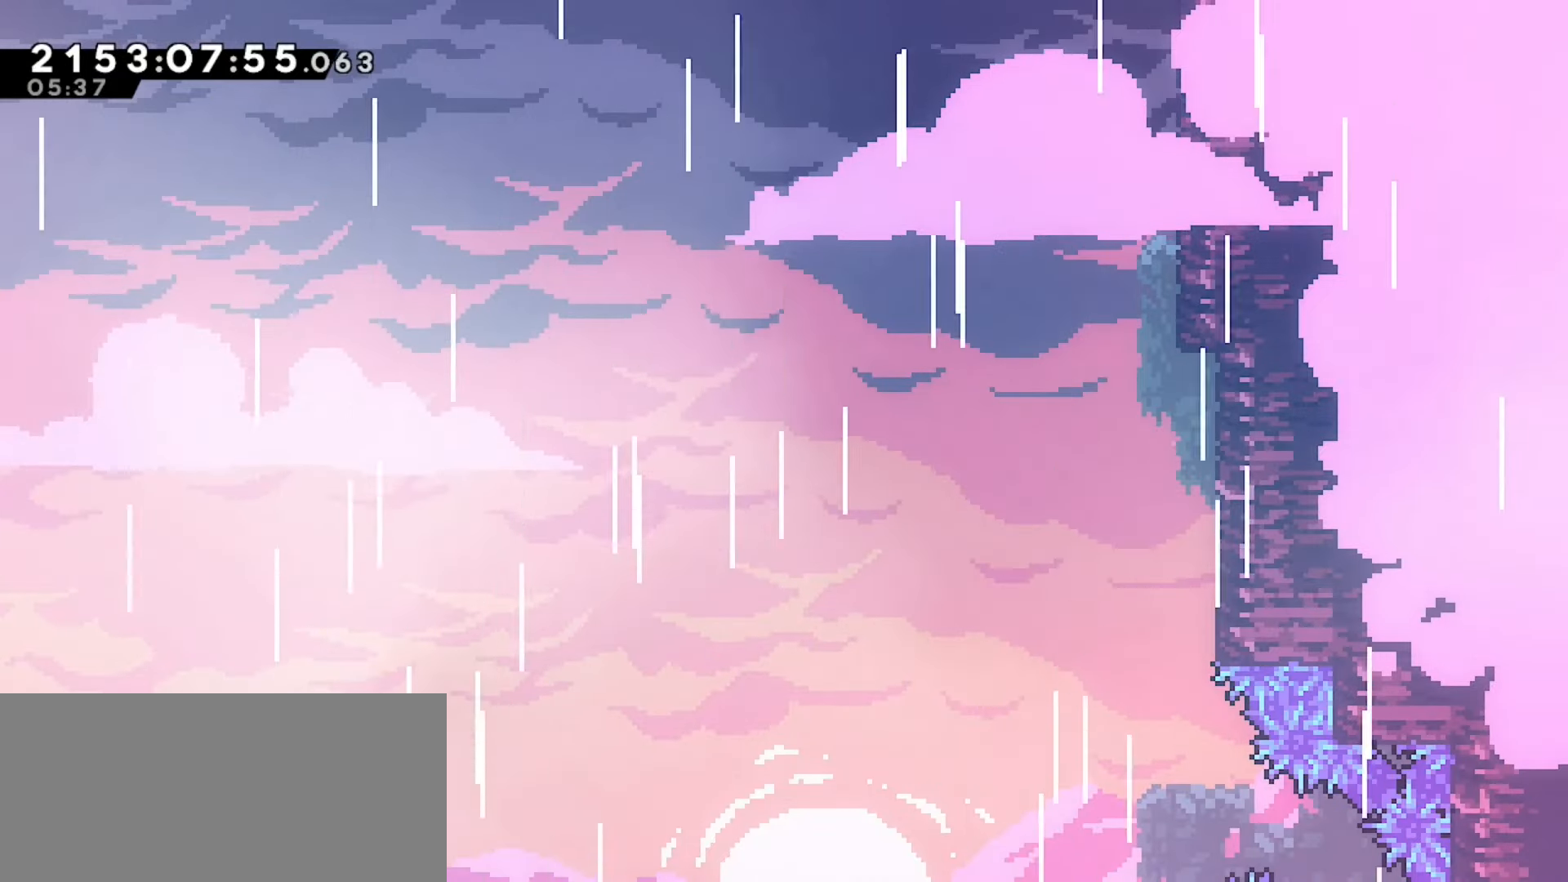
{"keys": ["down"], "events": []}
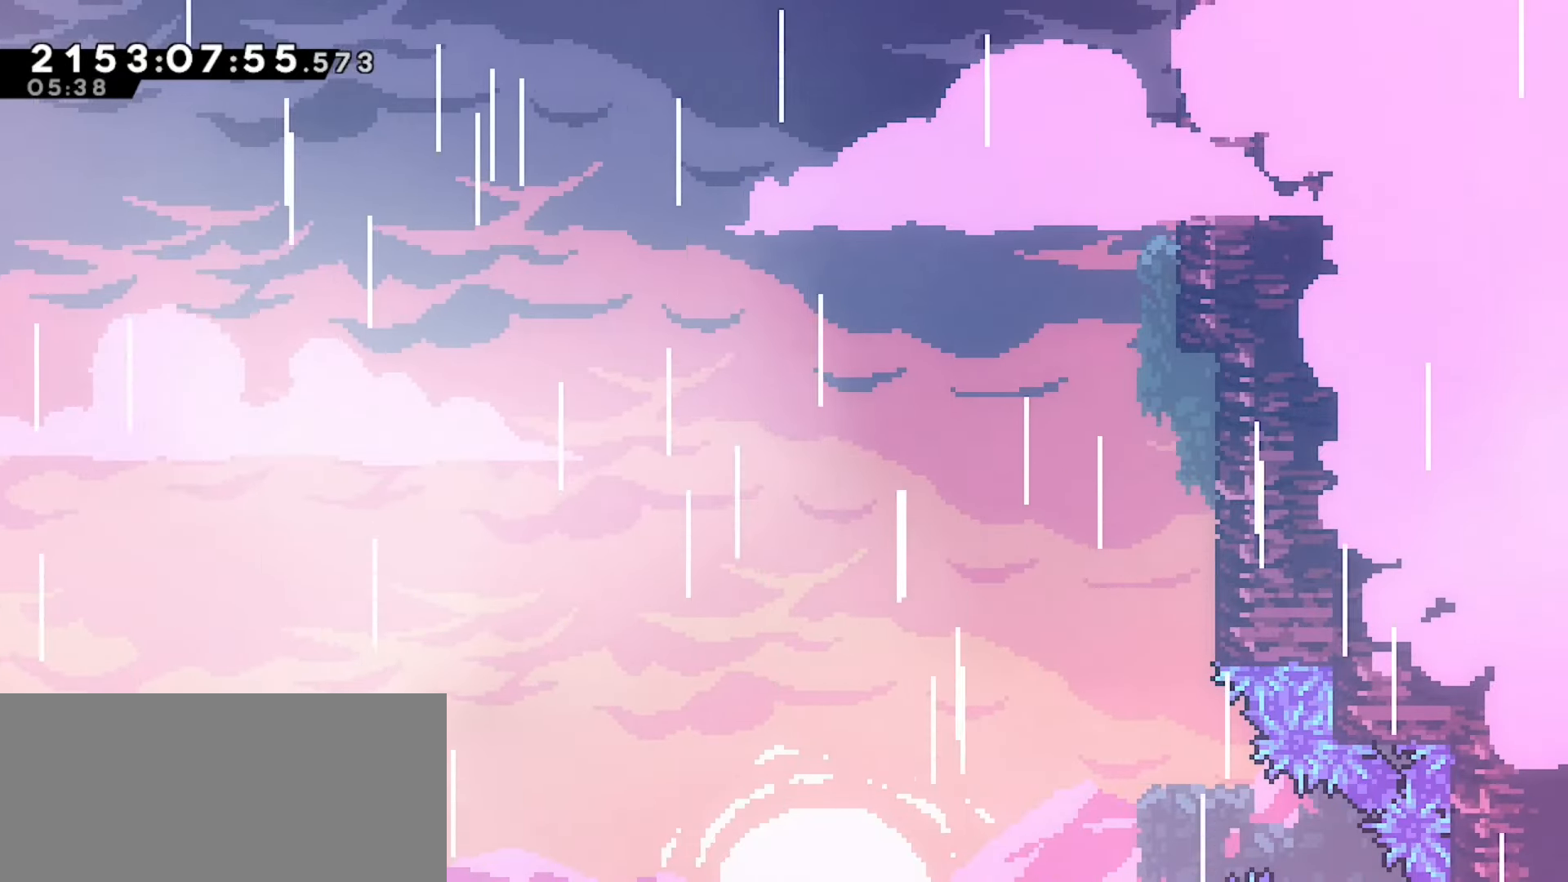
{"keys": ["down"], "events": []}
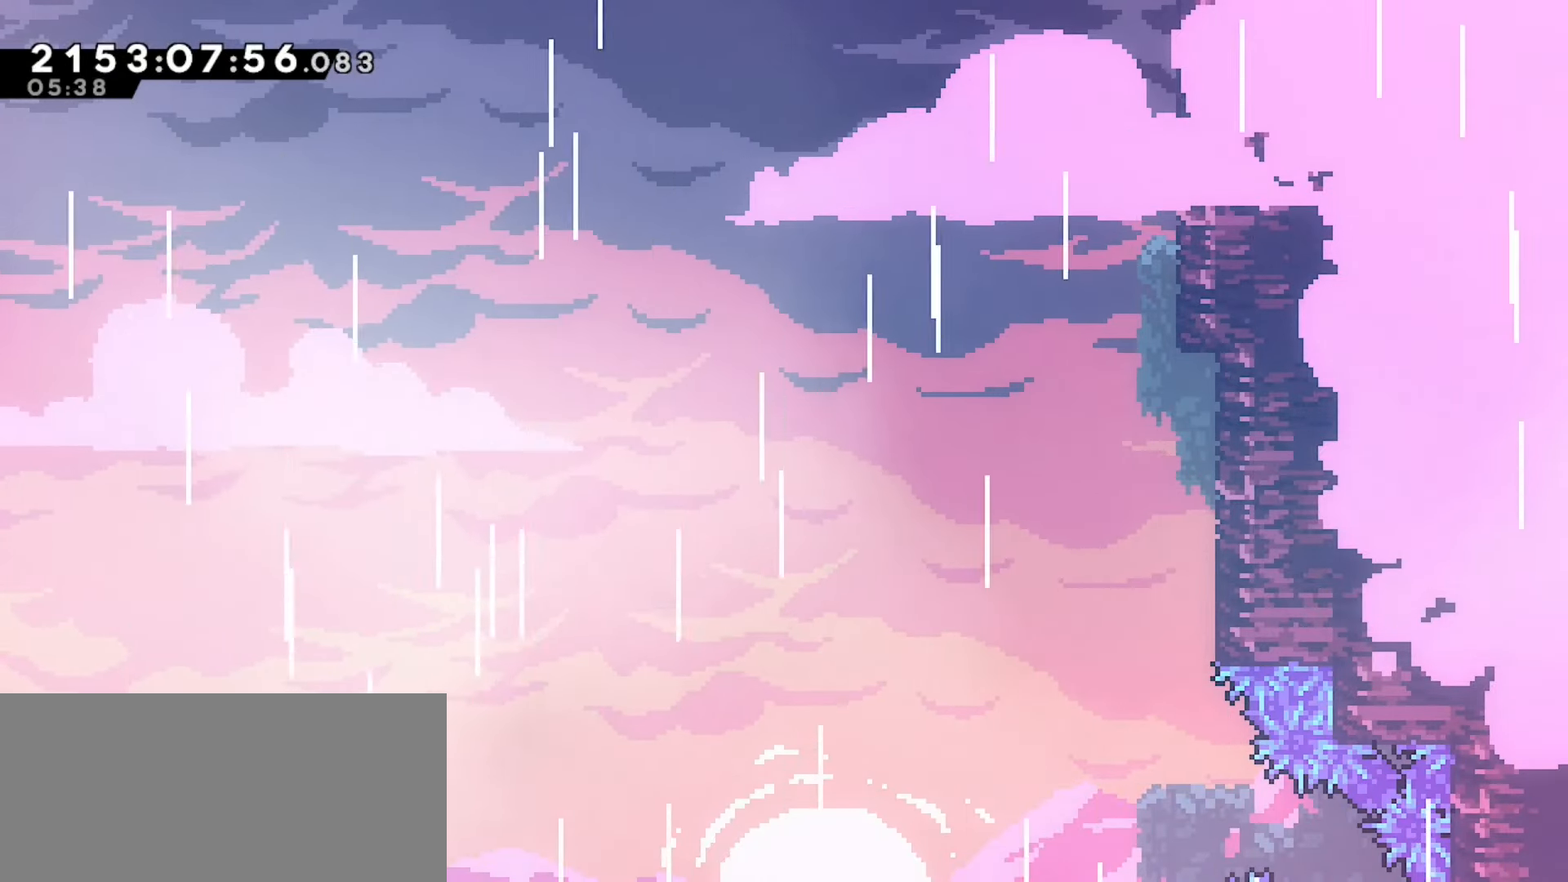
{"keys": ["down"], "events": []}
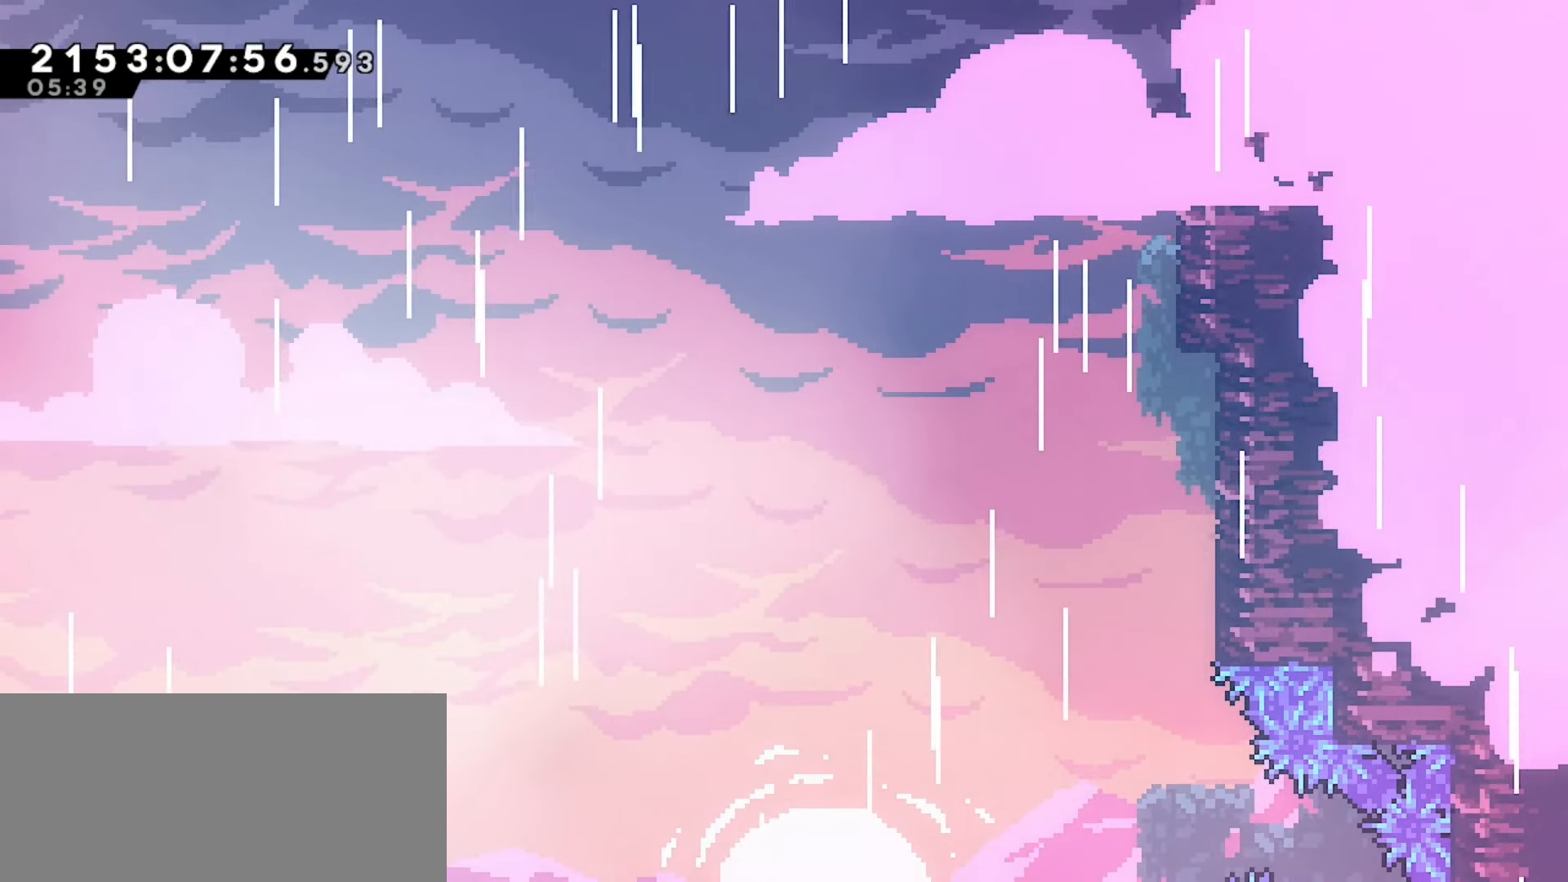
{"keys": ["down"], "events": []}
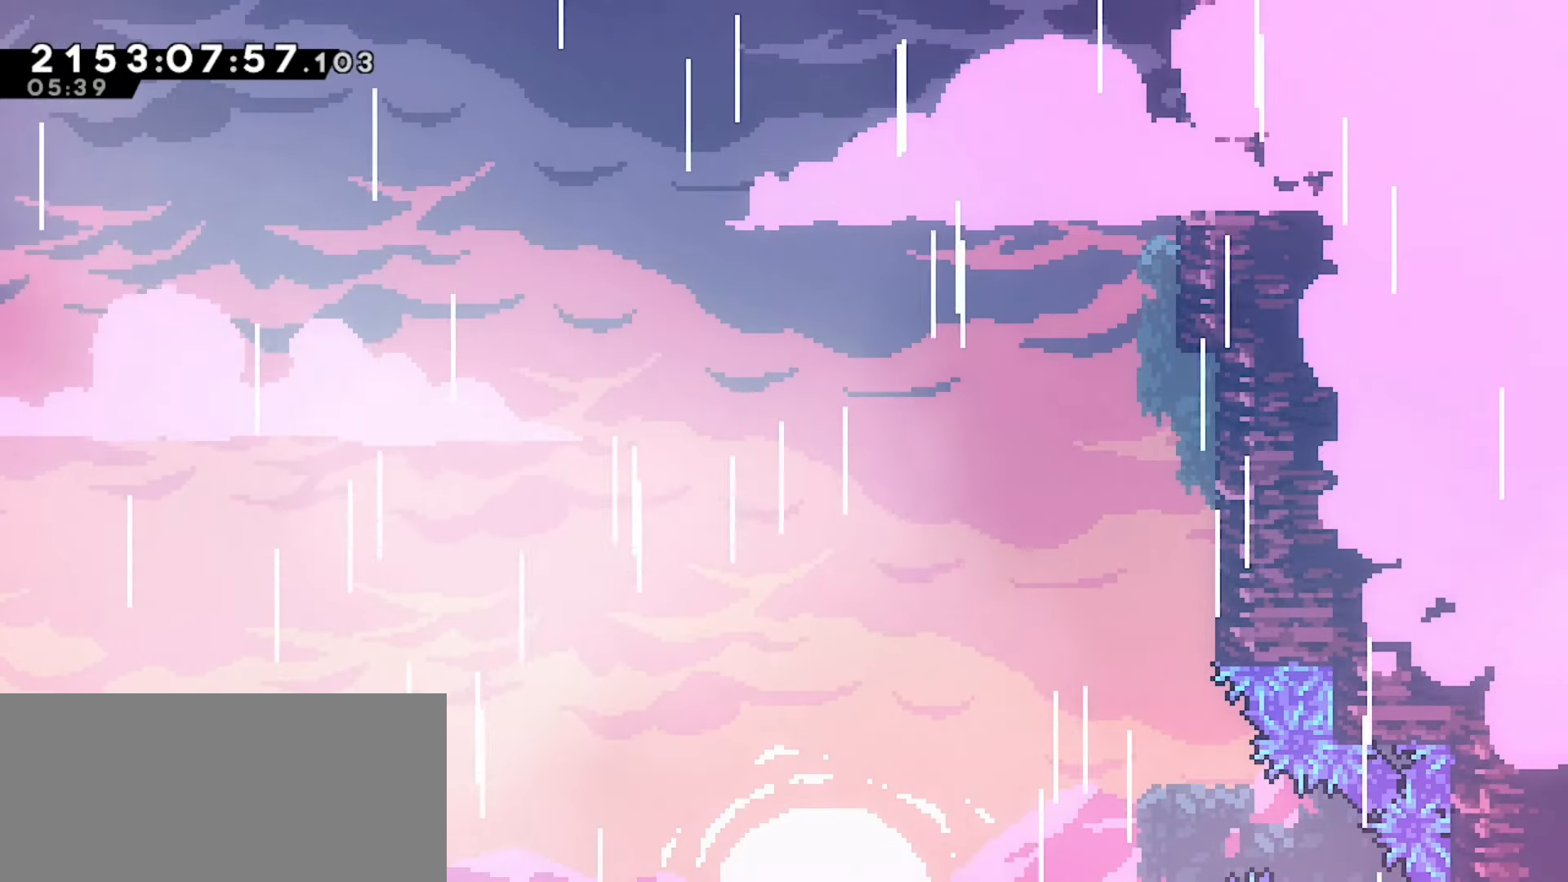
{"keys": ["down"], "events": []}
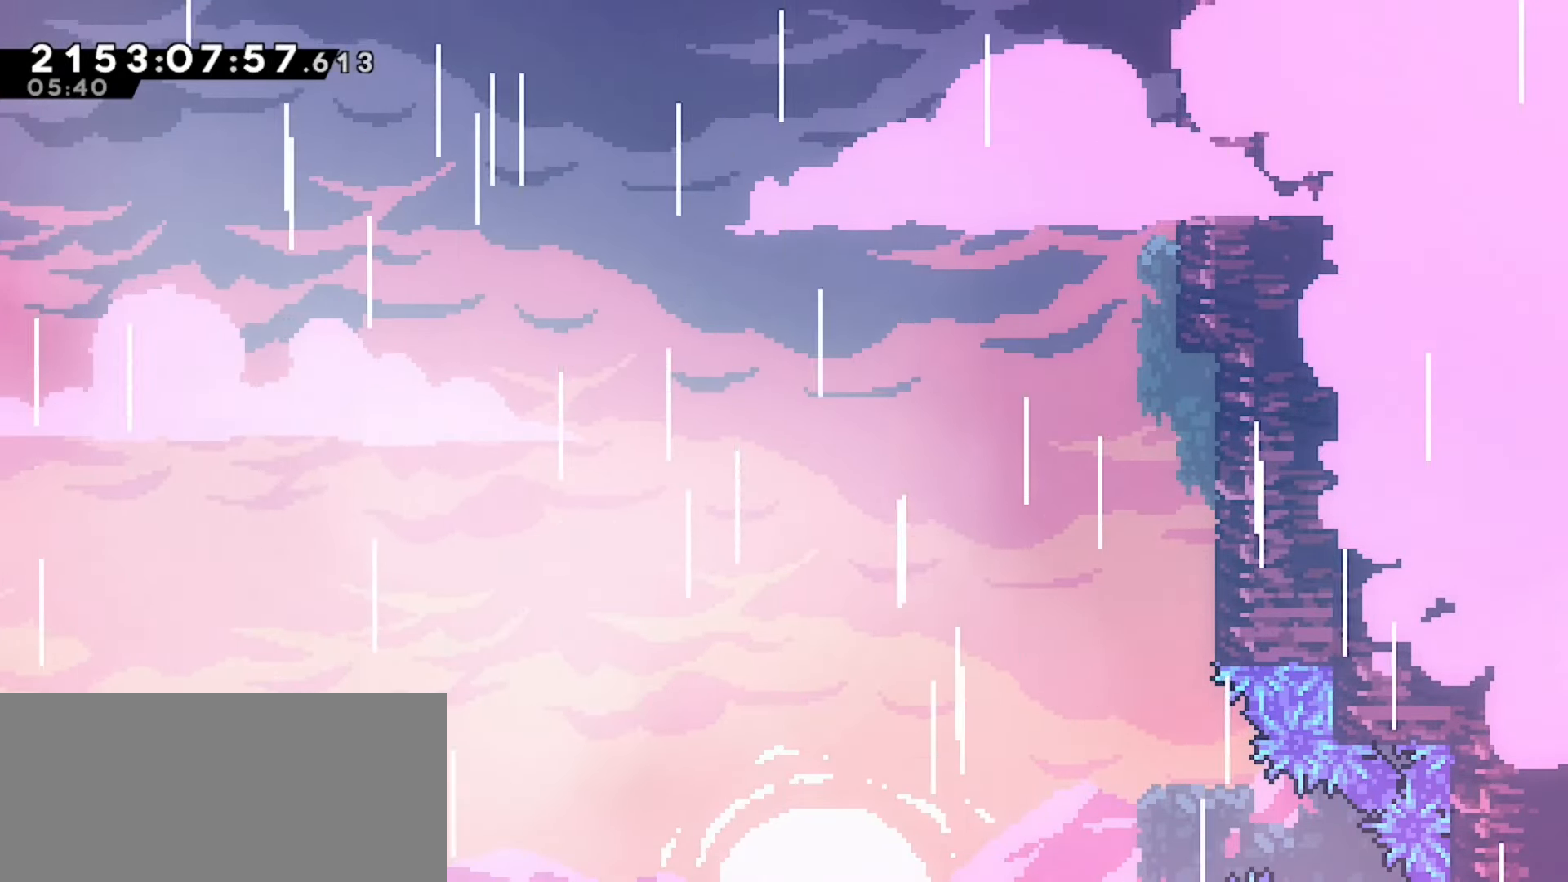
{"keys": ["down"], "events": []}
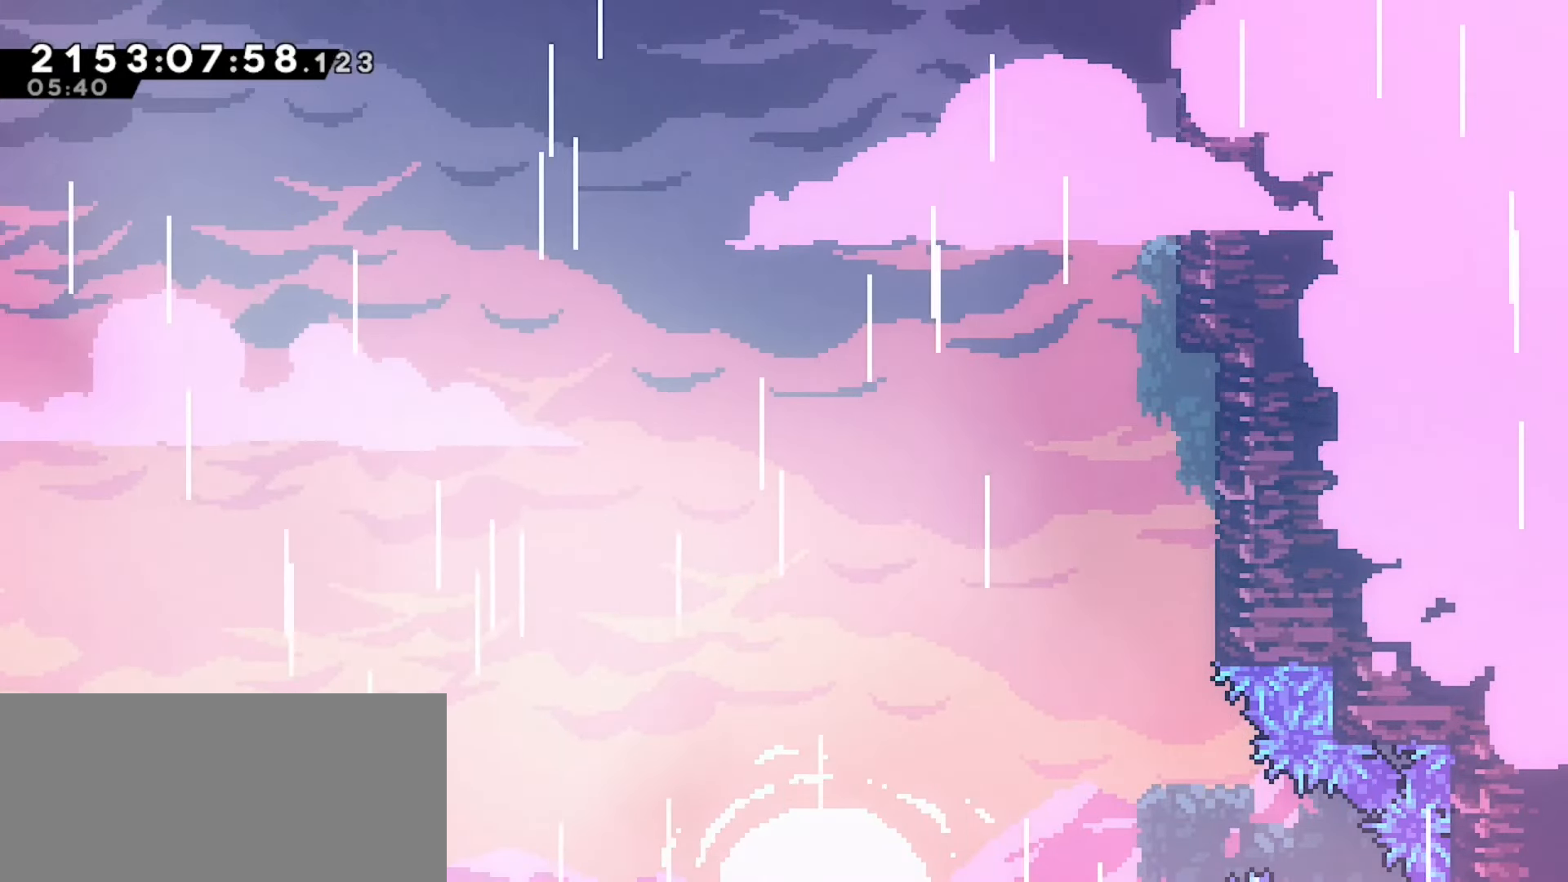
{"keys": ["down"], "events": []}
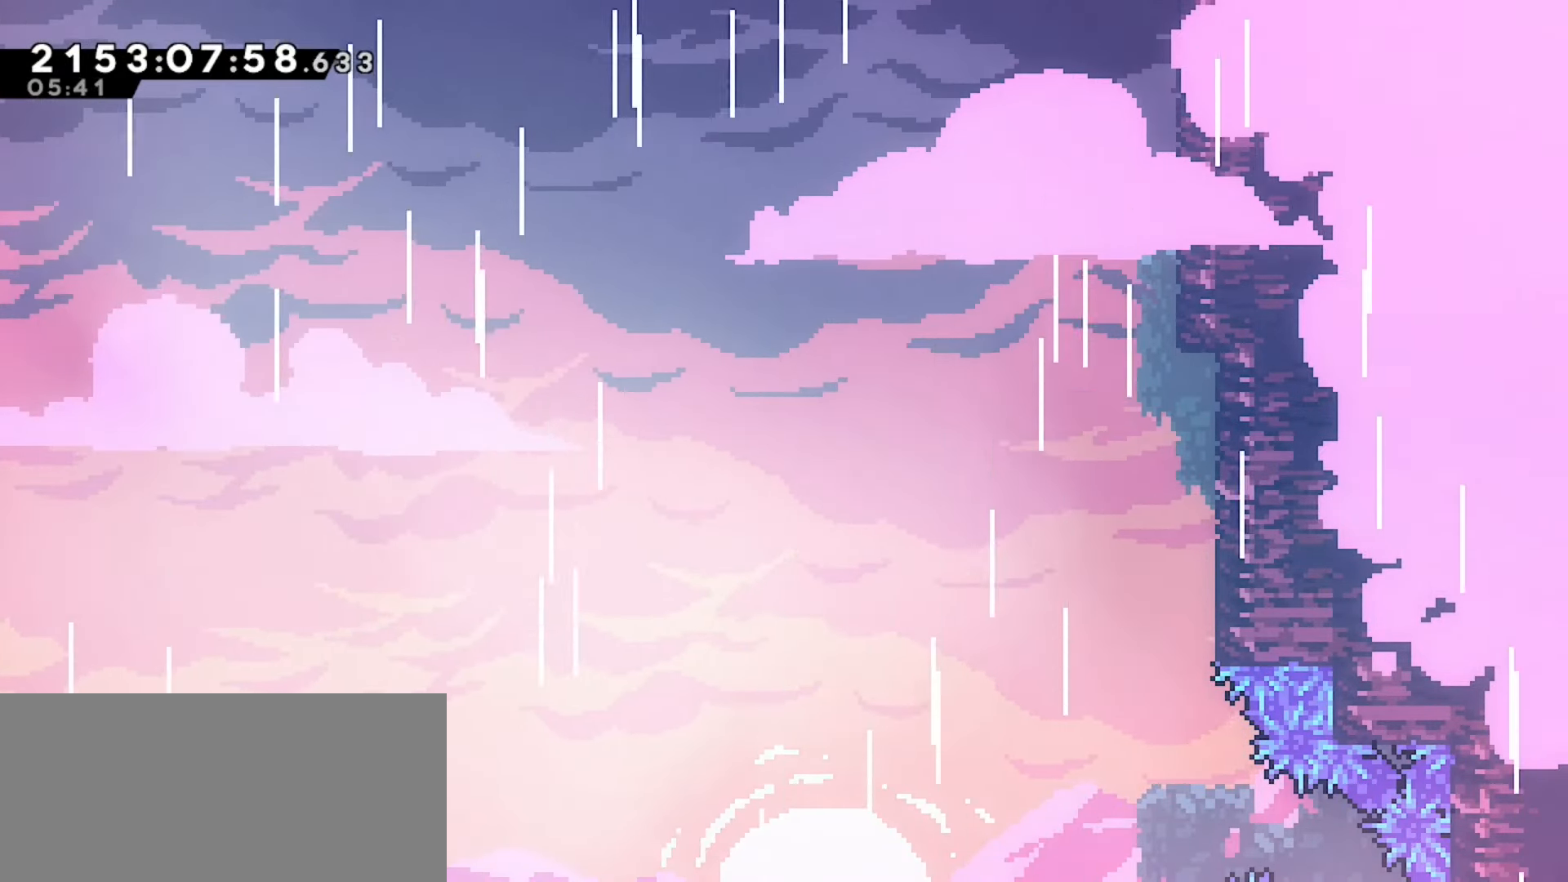
{"keys": [], "events": [[100, "down", "up"]]}
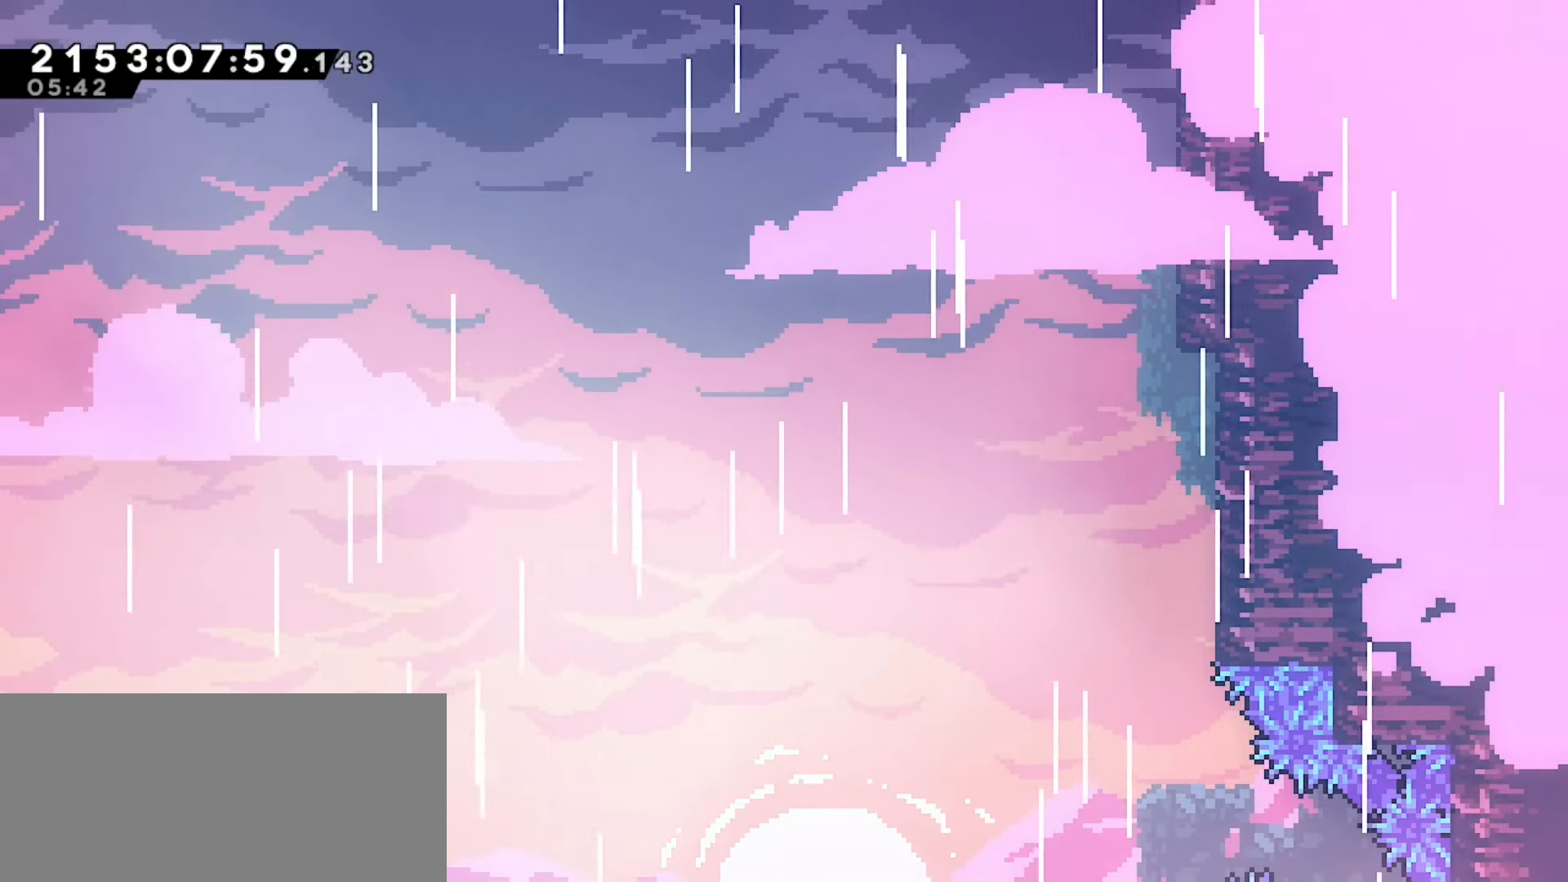
{"keys": [], "events": [[83, "j2", "down"], [117, "jump", "down"], [167, "j2", "up"], [200, "jump", "up"]]}
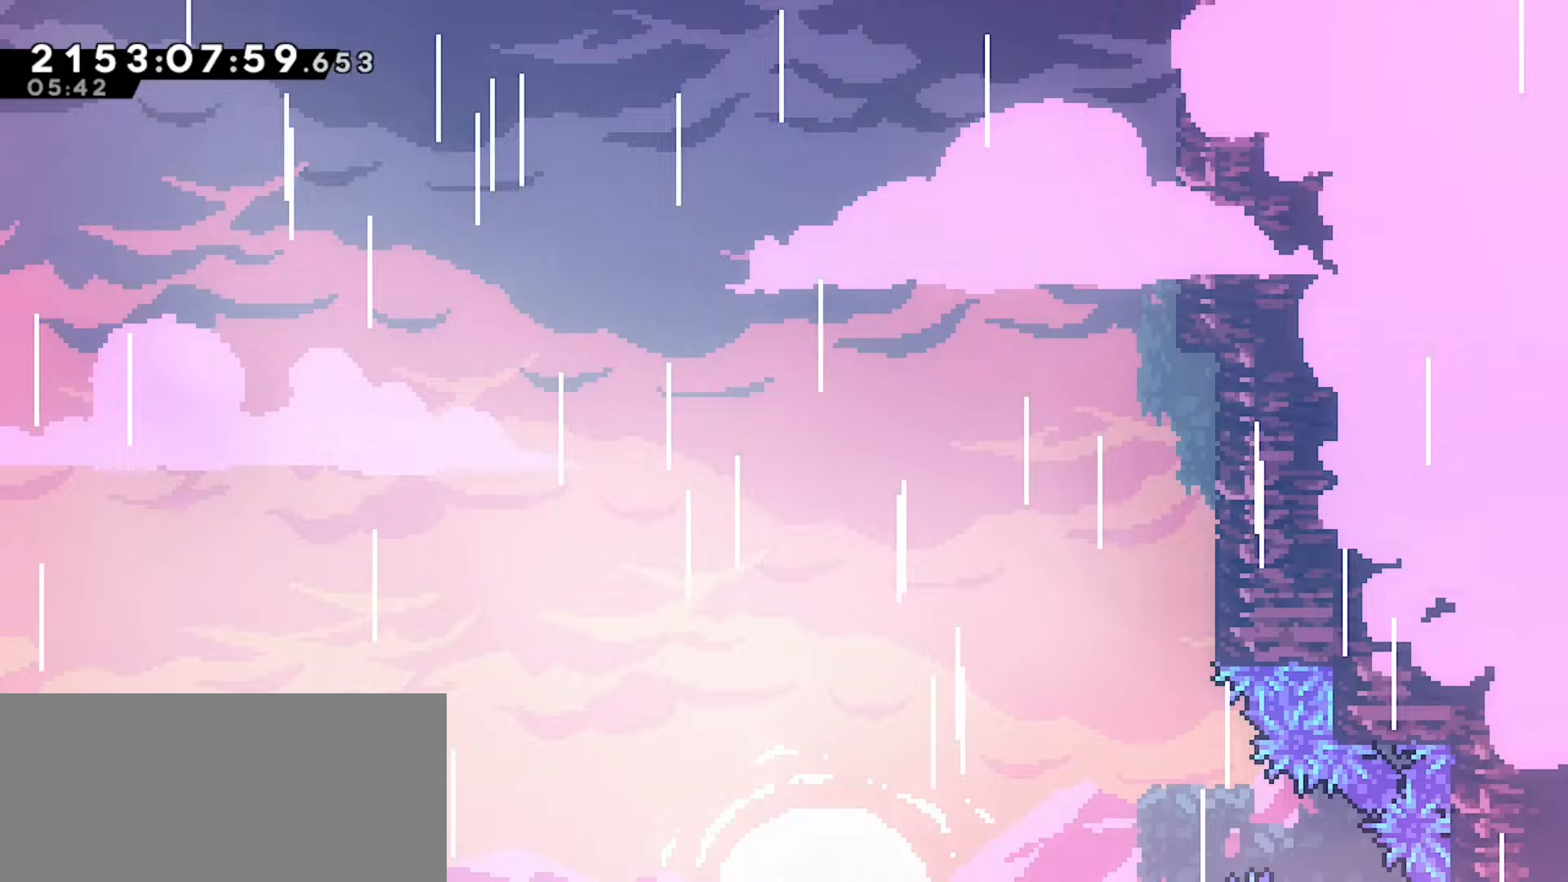
{"keys": [], "events": []}
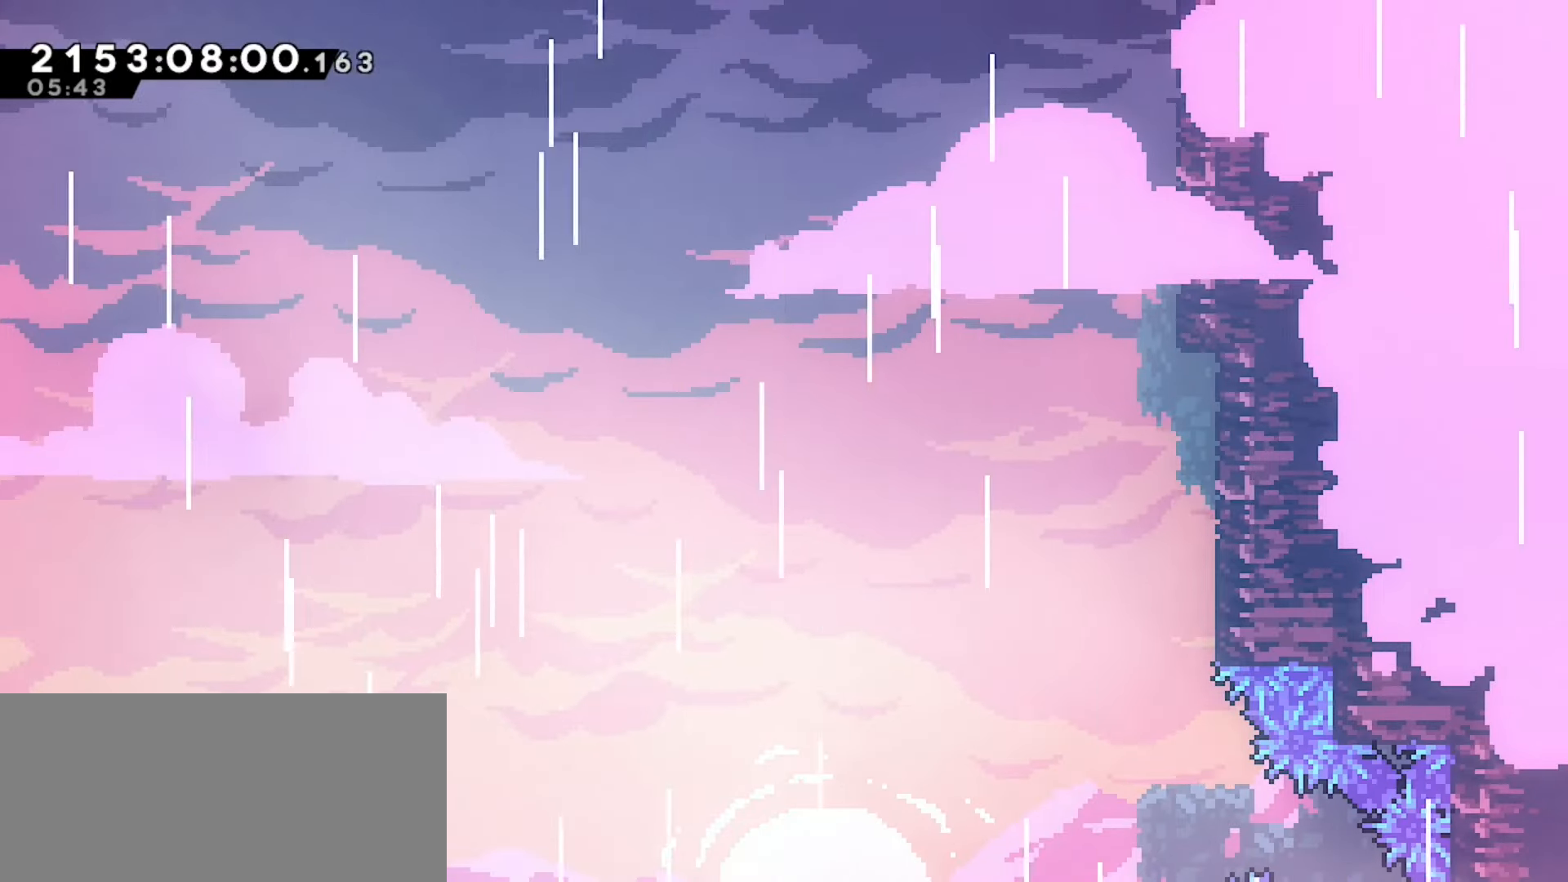
{"keys": ["jump", "right"], "events": [[33, "down", "down"], [200, "right", "down"], [333, "jump", "down"], [450, "down", "up"]]}